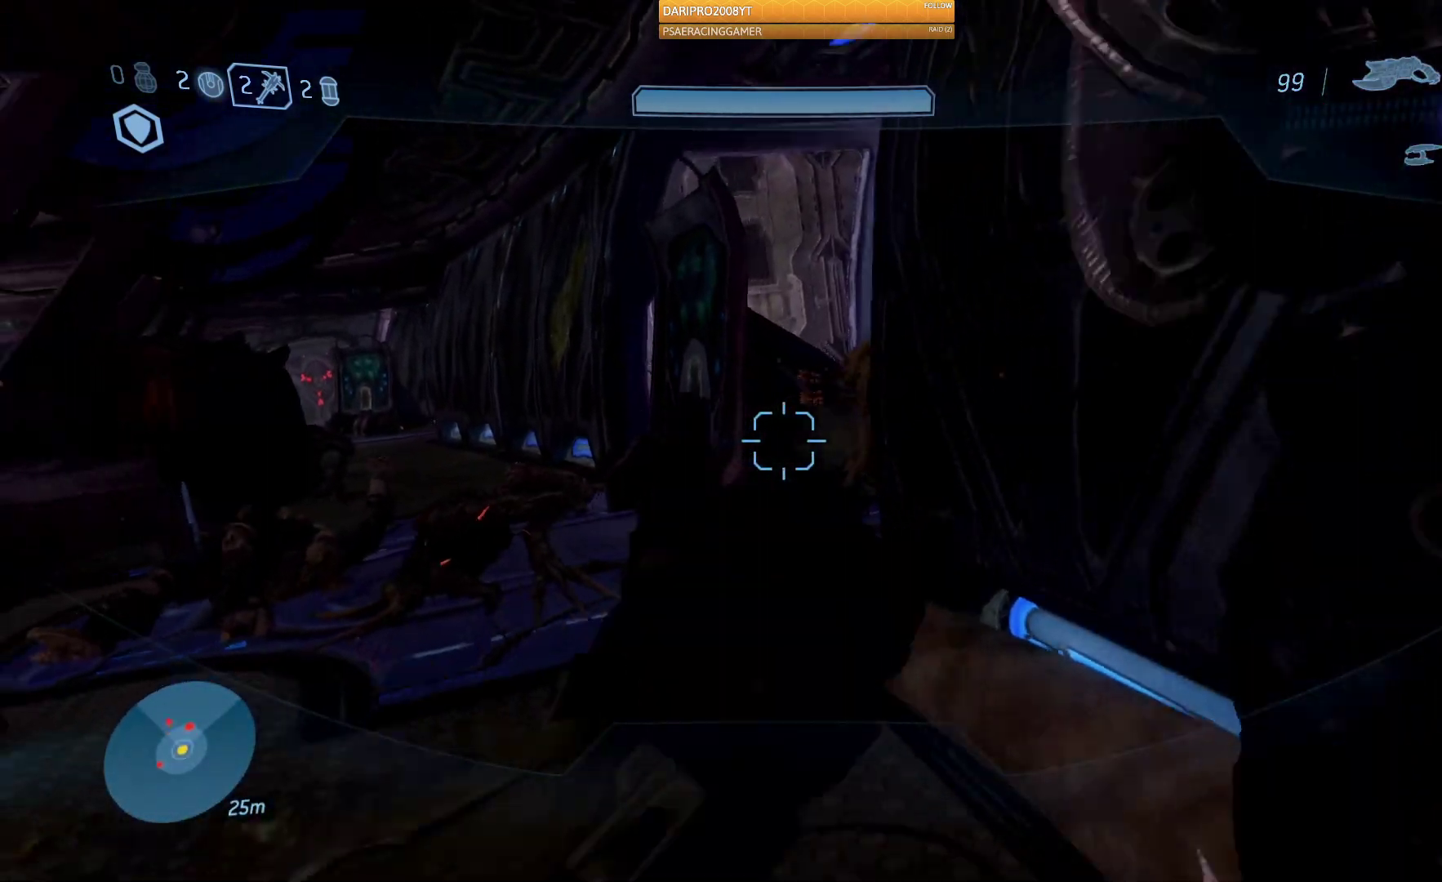
Gameplay with a controller (Xbox layout); each line is a JSON object with the inputs held at the frame after it. "events" lists button and stick changes between this image and that frame as [ms after this image, input, new state], when the widget could be followed in between.
{"buttons": [], "left_stick": "up-right", "right_stick": "right", "events": [[150, "right_stick", "right"], [200, "left_stick", "up-left"], [350, "left_stick", "up"], [483, "left_stick", "up-right"]]}
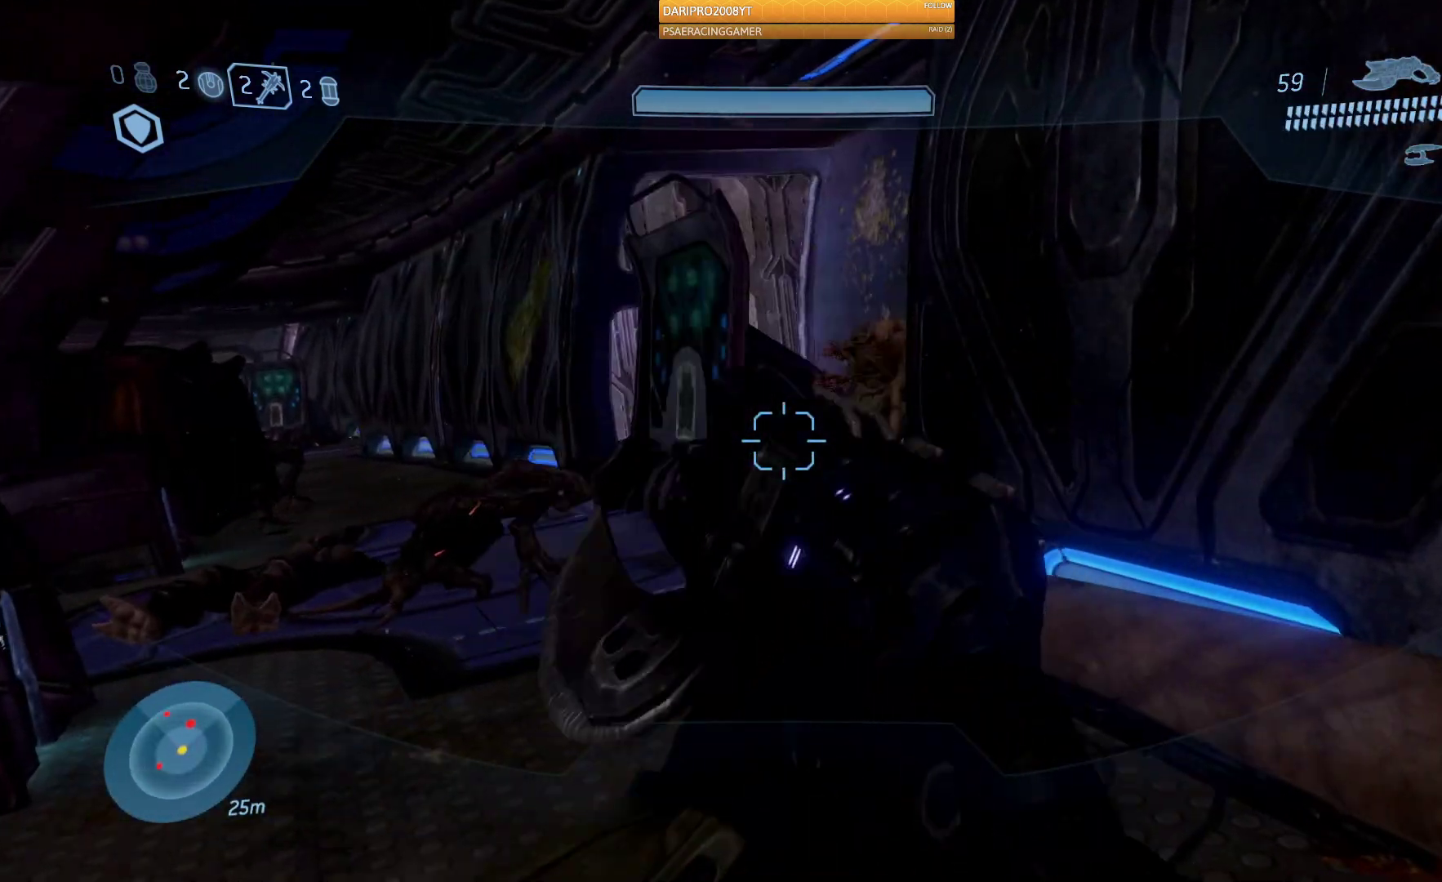
{"buttons": [], "left_stick": "down", "right_stick": "center", "events": [[67, "right_stick", "center"], [150, "right_stick", "up-left"], [217, "right_stick", "left"], [267, "left_stick", "down-right"], [417, "left_stick", "down"], [450, "right_stick", "center"]]}
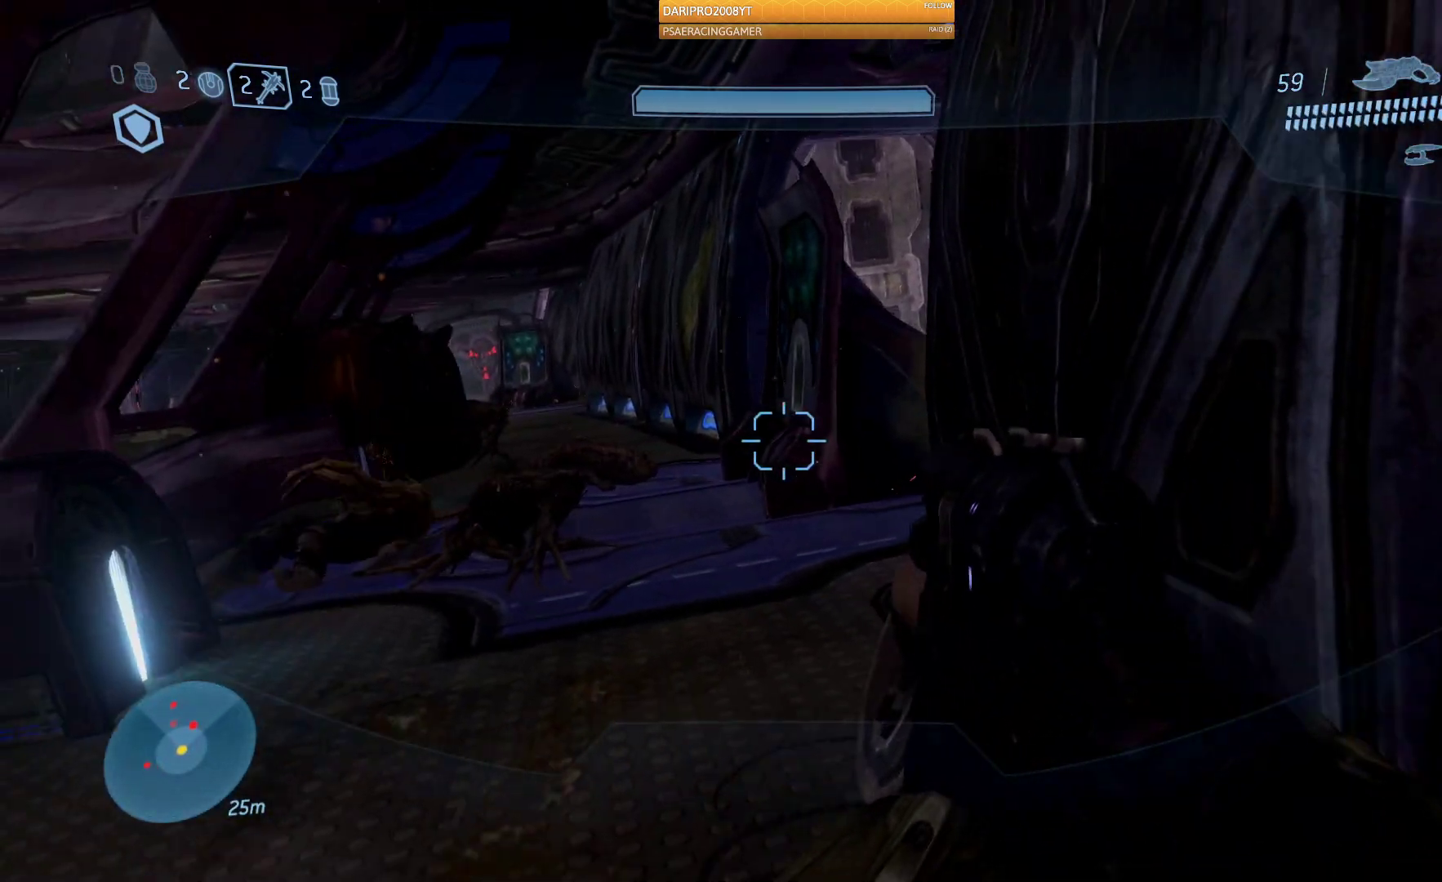
{"buttons": [], "left_stick": "up-left", "right_stick": "center", "events": [[83, "right_stick", "left"], [167, "right_stick", "right"], [267, "left_stick", "left"], [317, "left_stick", "up-left"], [433, "right_stick", "center"]]}
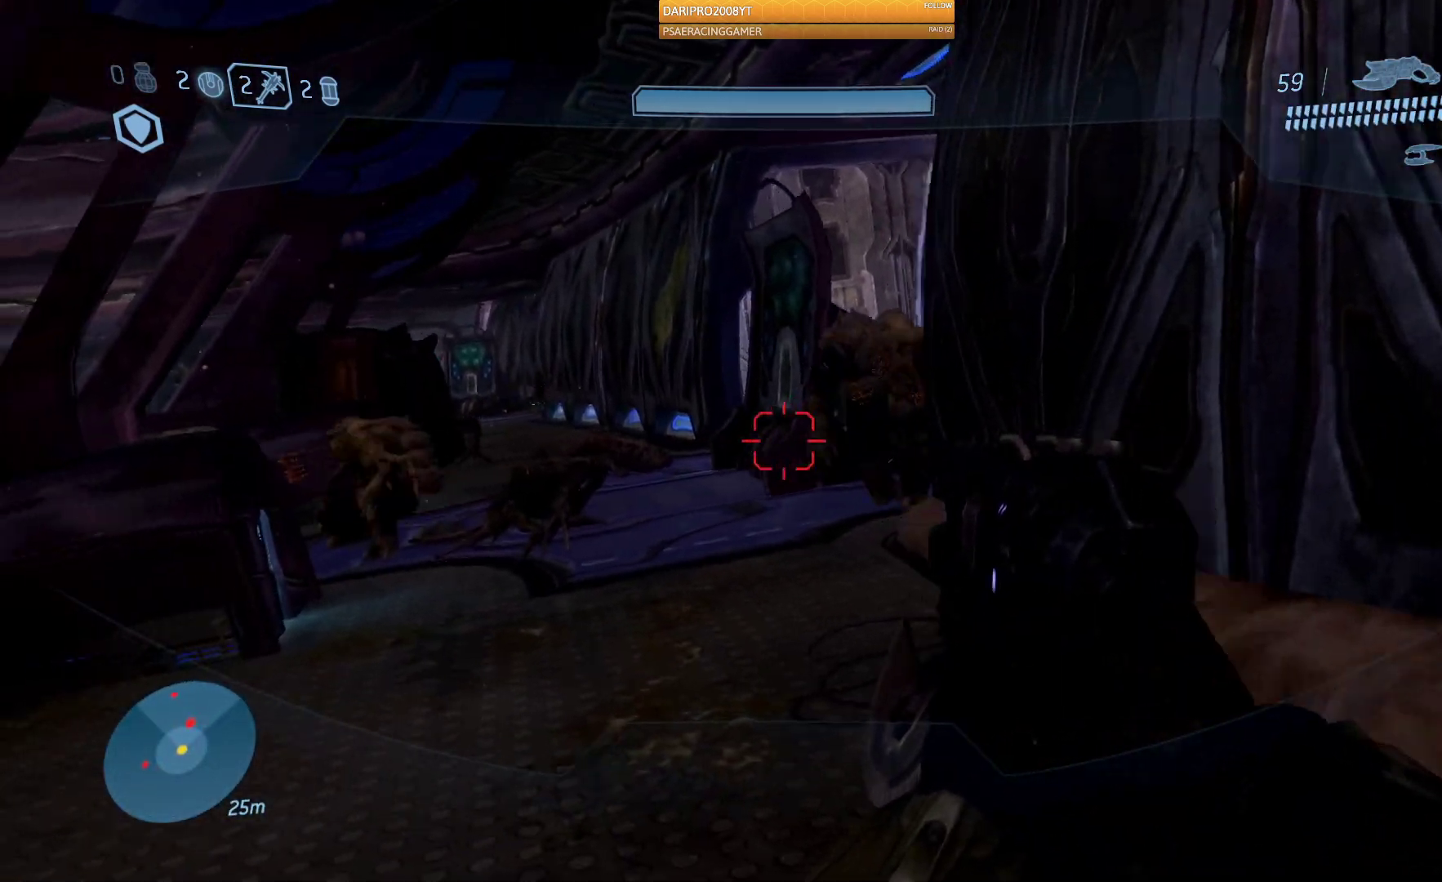
{"buttons": ["R2"], "left_stick": "down", "right_stick": "up", "events": [[17, "right_stick", "left"], [67, "left_stick", "center"], [150, "left_stick", "down"], [267, "R2", "down"], [317, "right_stick", "up-left"], [467, "right_stick", "up"]]}
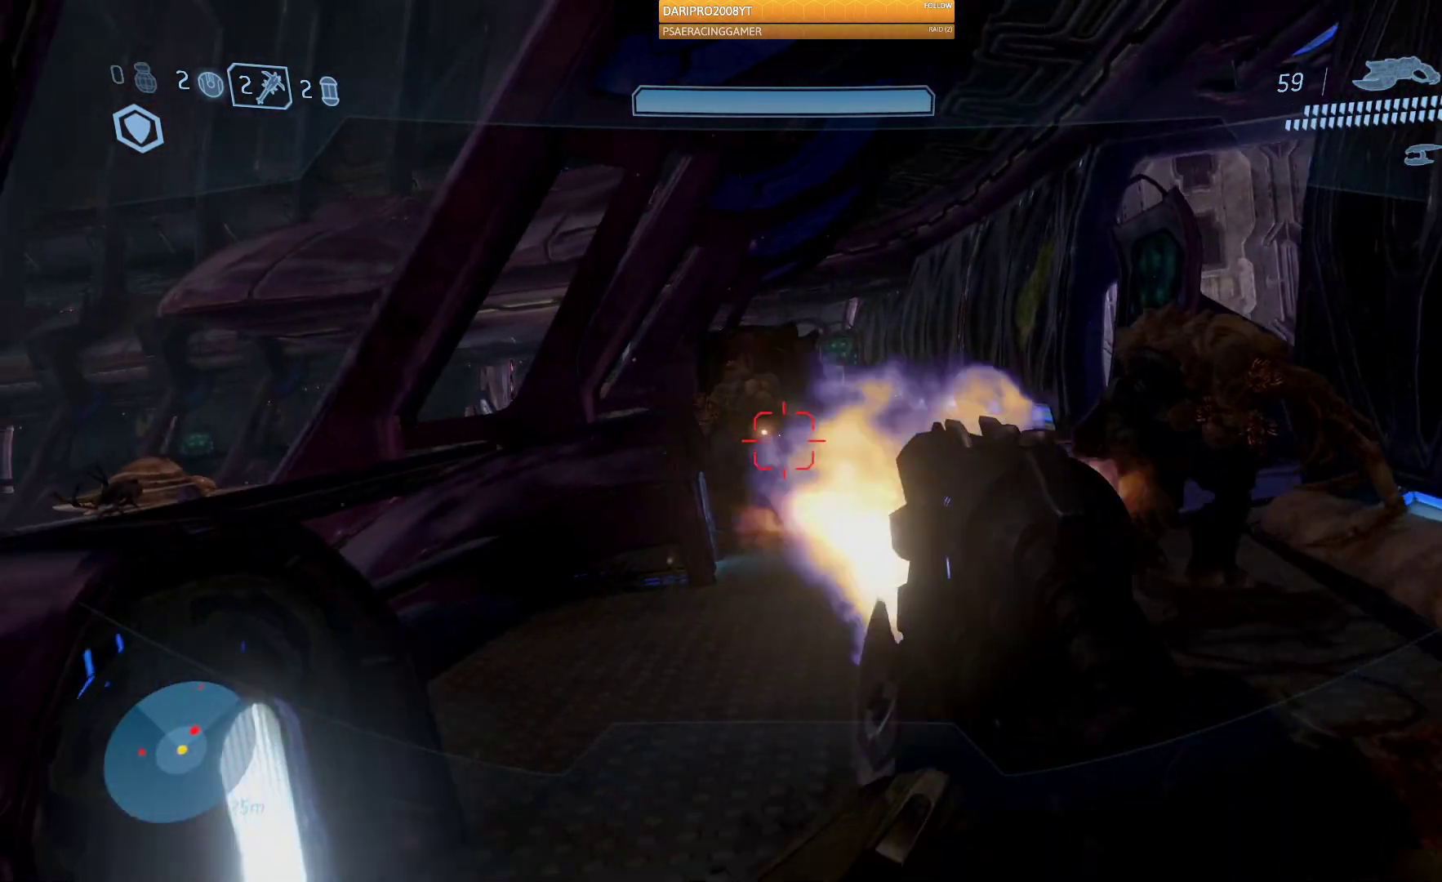
{"buttons": ["R2"], "left_stick": "down", "right_stick": "right", "events": [[117, "right_stick", "right"]]}
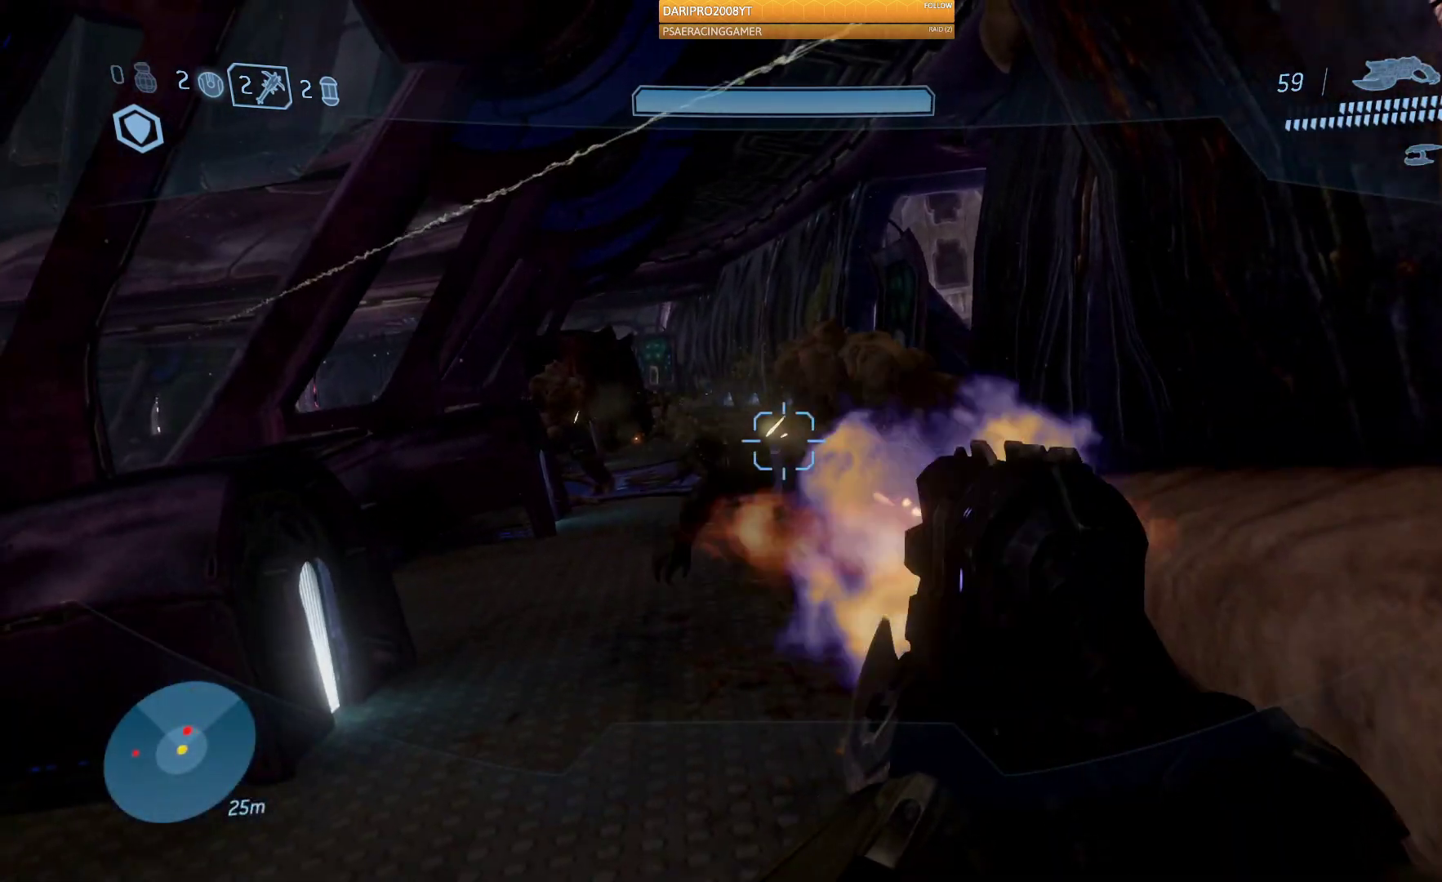
{"buttons": ["R2"], "left_stick": "center", "right_stick": "center", "events": [[167, "left_stick", "center"], [183, "right_stick", "center"], [283, "right_stick", "right"], [367, "right_stick", "down-right"], [467, "right_stick", "center"]]}
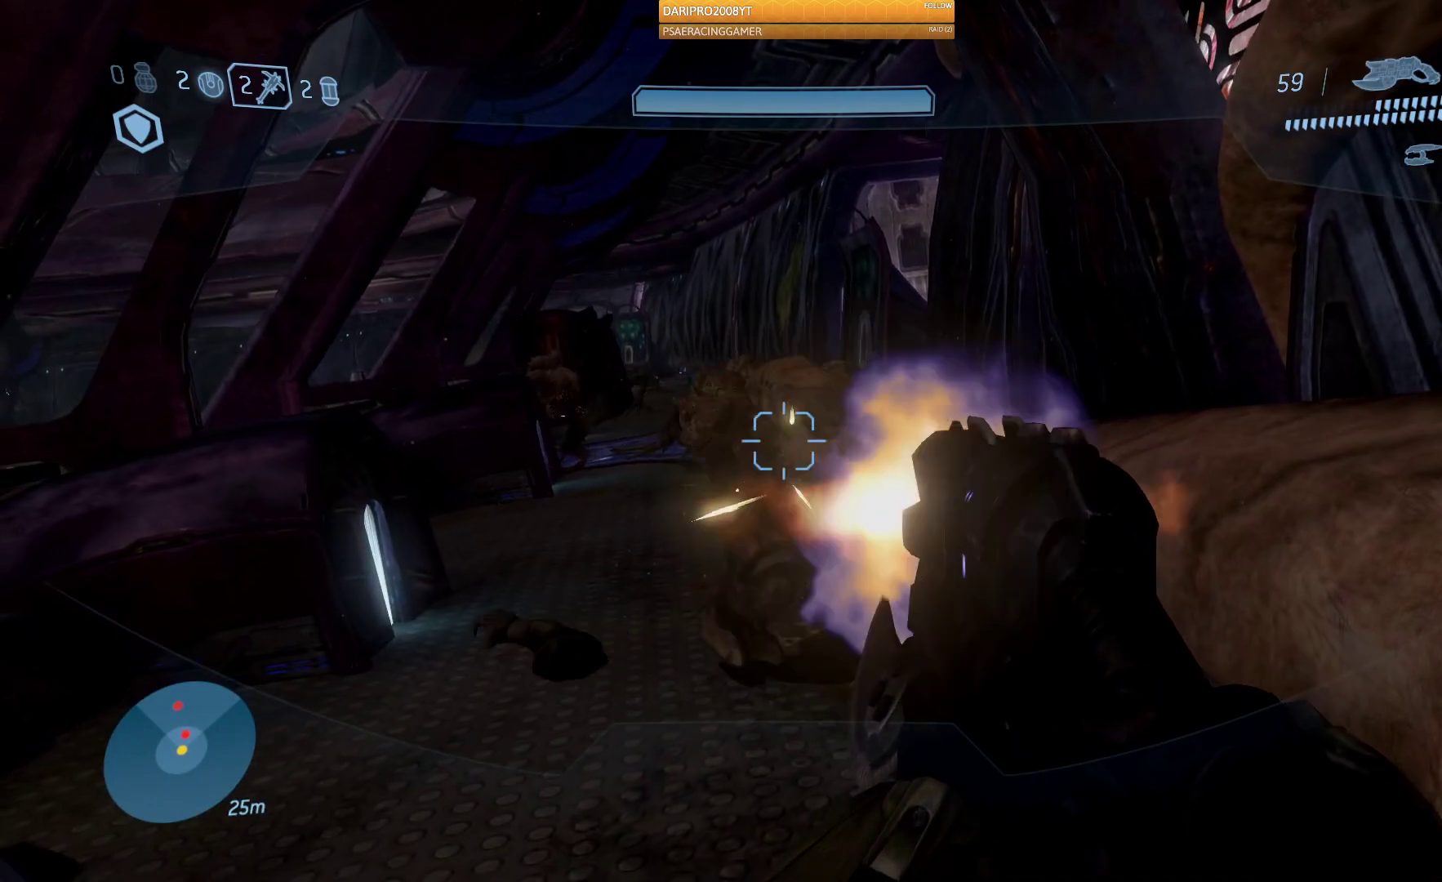
{"buttons": ["R2"], "left_stick": "down", "right_stick": "left", "events": [[67, "left_stick", "up"], [133, "right_stick", "down"], [200, "left_stick", "center"], [283, "left_stick", "down"], [283, "right_stick", "left"]]}
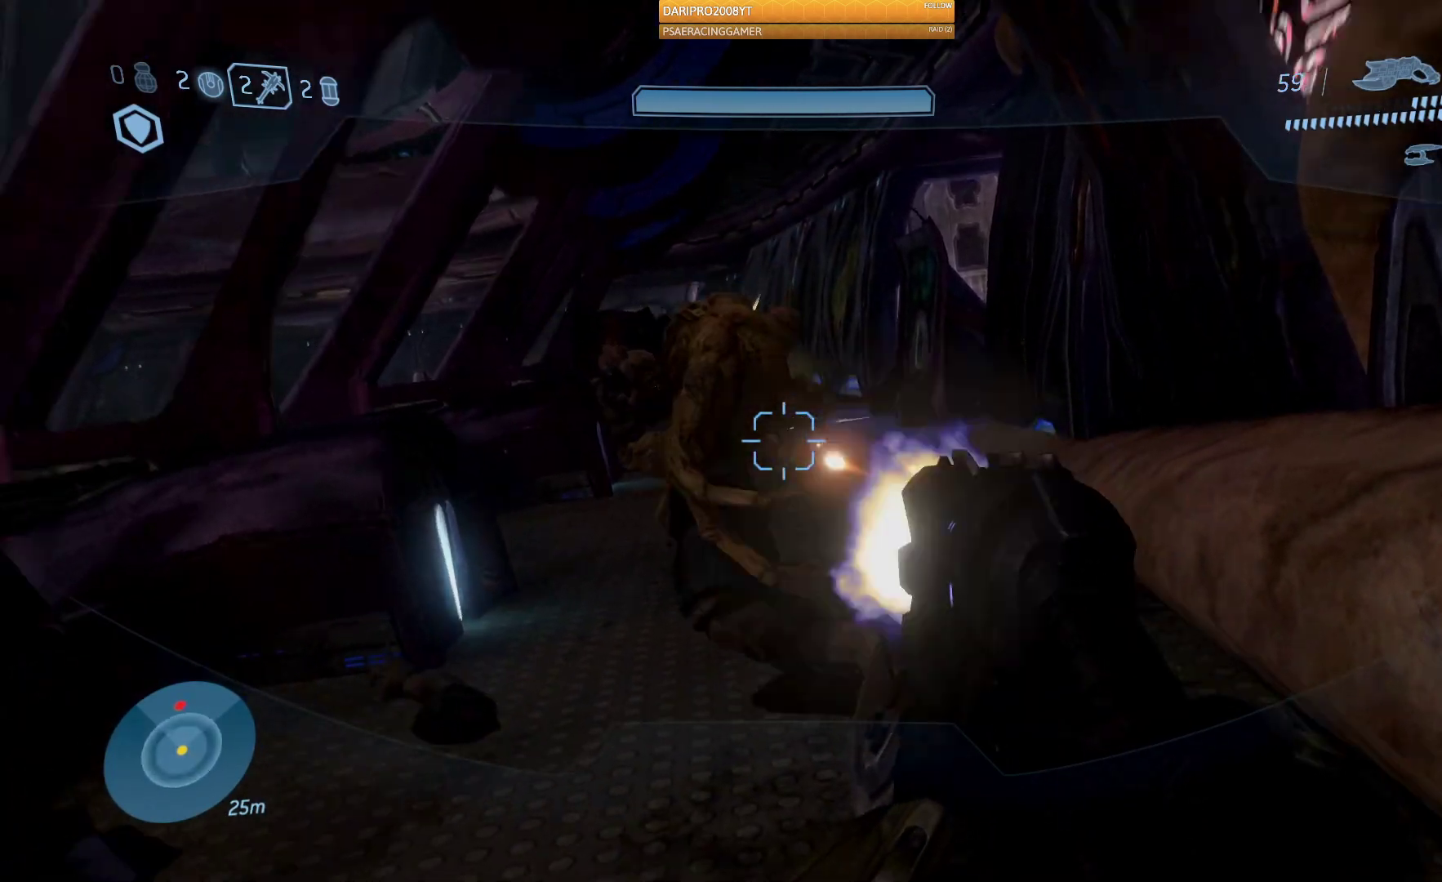
{"buttons": ["R2"], "left_stick": "up", "right_stick": "left", "events": [[233, "left_stick", "center"], [383, "left_stick", "up"]]}
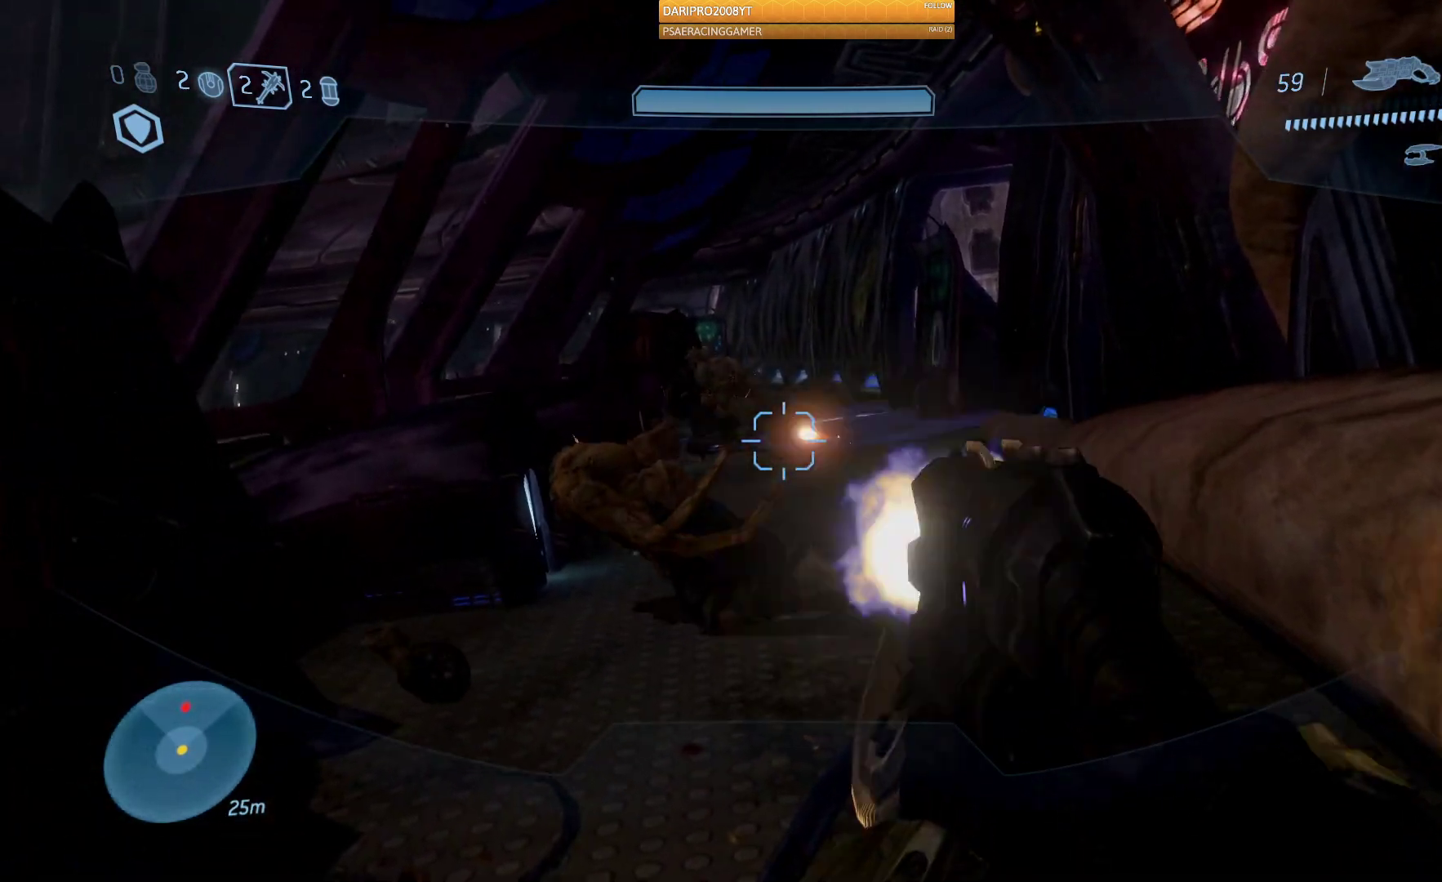
{"buttons": ["R2"], "left_stick": "up", "right_stick": "center", "events": [[33, "R2", "up"], [133, "right_stick", "up-left"], [267, "R2", "down"], [300, "right_stick", "up"], [483, "right_stick", "center"]]}
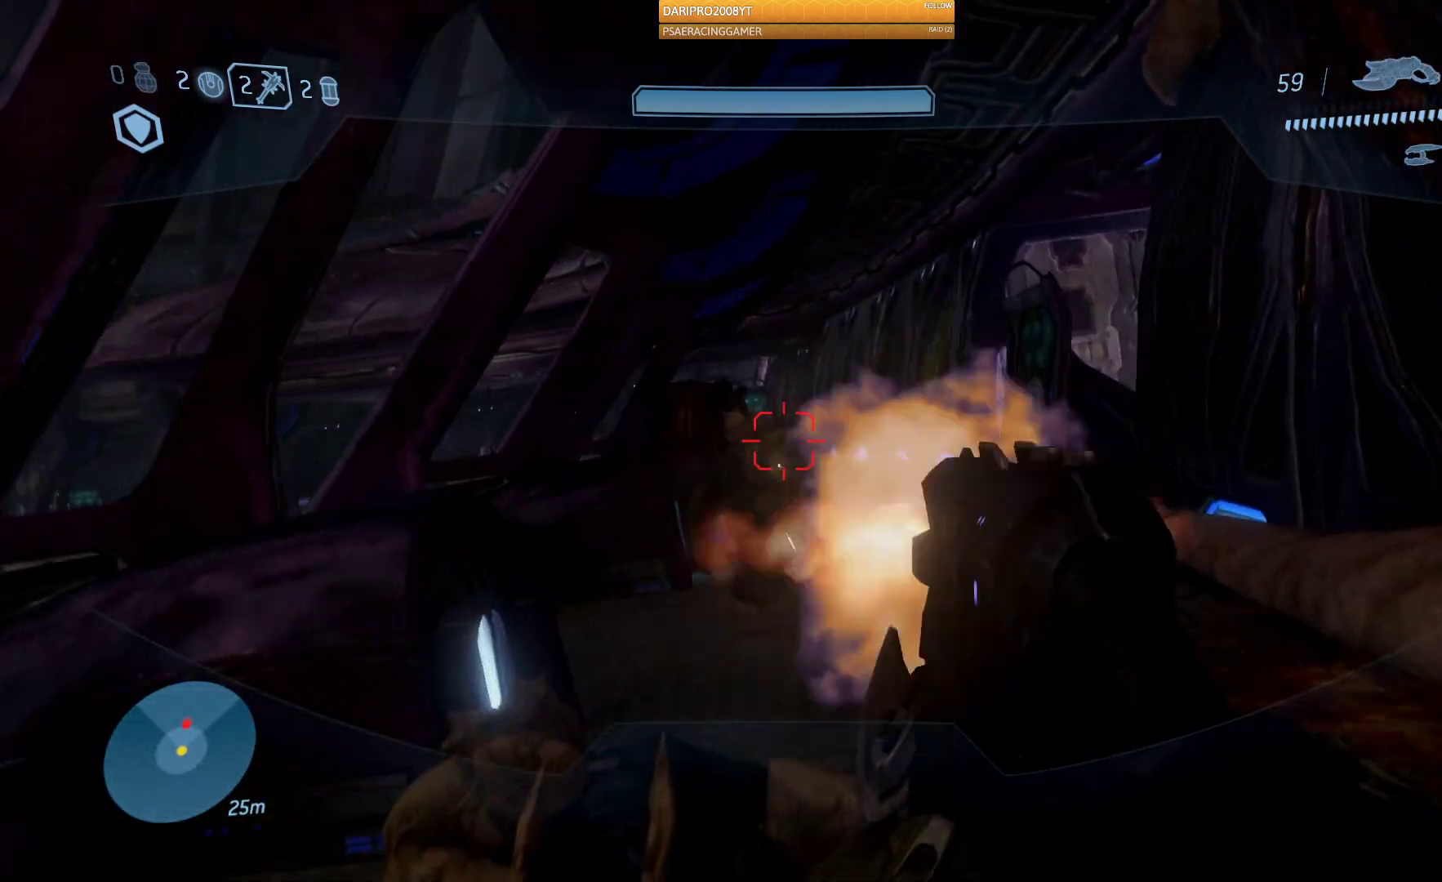
{"buttons": ["R2"], "left_stick": "down", "right_stick": "down-left", "events": [[67, "left_stick", "center"], [150, "left_stick", "down"], [150, "right_stick", "down"], [433, "right_stick", "down-left"]]}
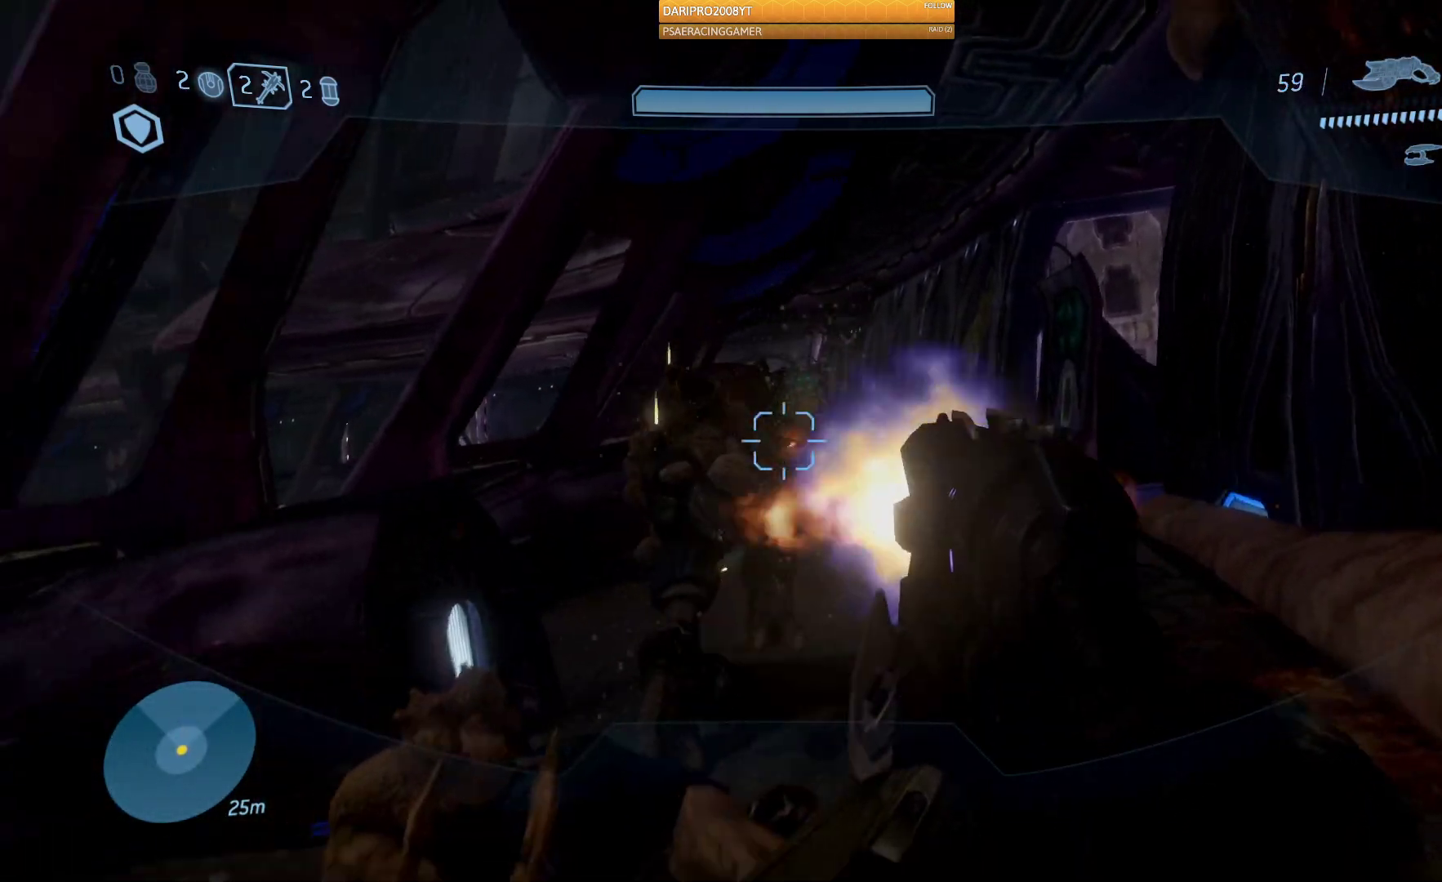
{"buttons": [], "left_stick": "center", "right_stick": "center", "events": [[67, "right_stick", "down"], [417, "R2", "up"], [417, "left_stick", "center"], [467, "right_stick", "center"]]}
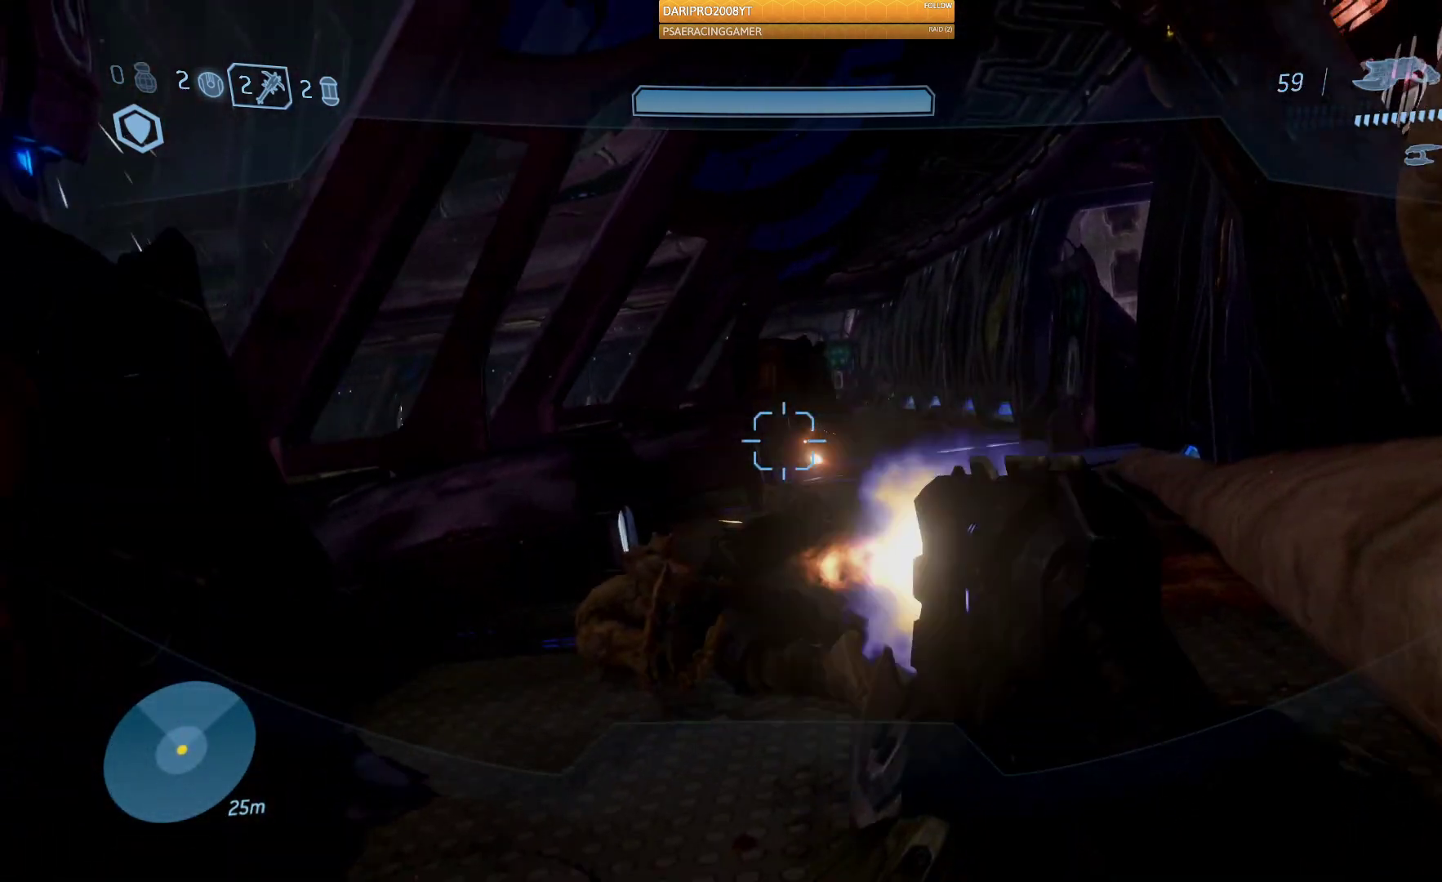
{"buttons": [], "left_stick": "up", "right_stick": "center", "events": [[50, "left_stick", "up"], [183, "R1", "down"], [300, "R1", "up"], [300, "right_stick", "right"], [483, "right_stick", "center"]]}
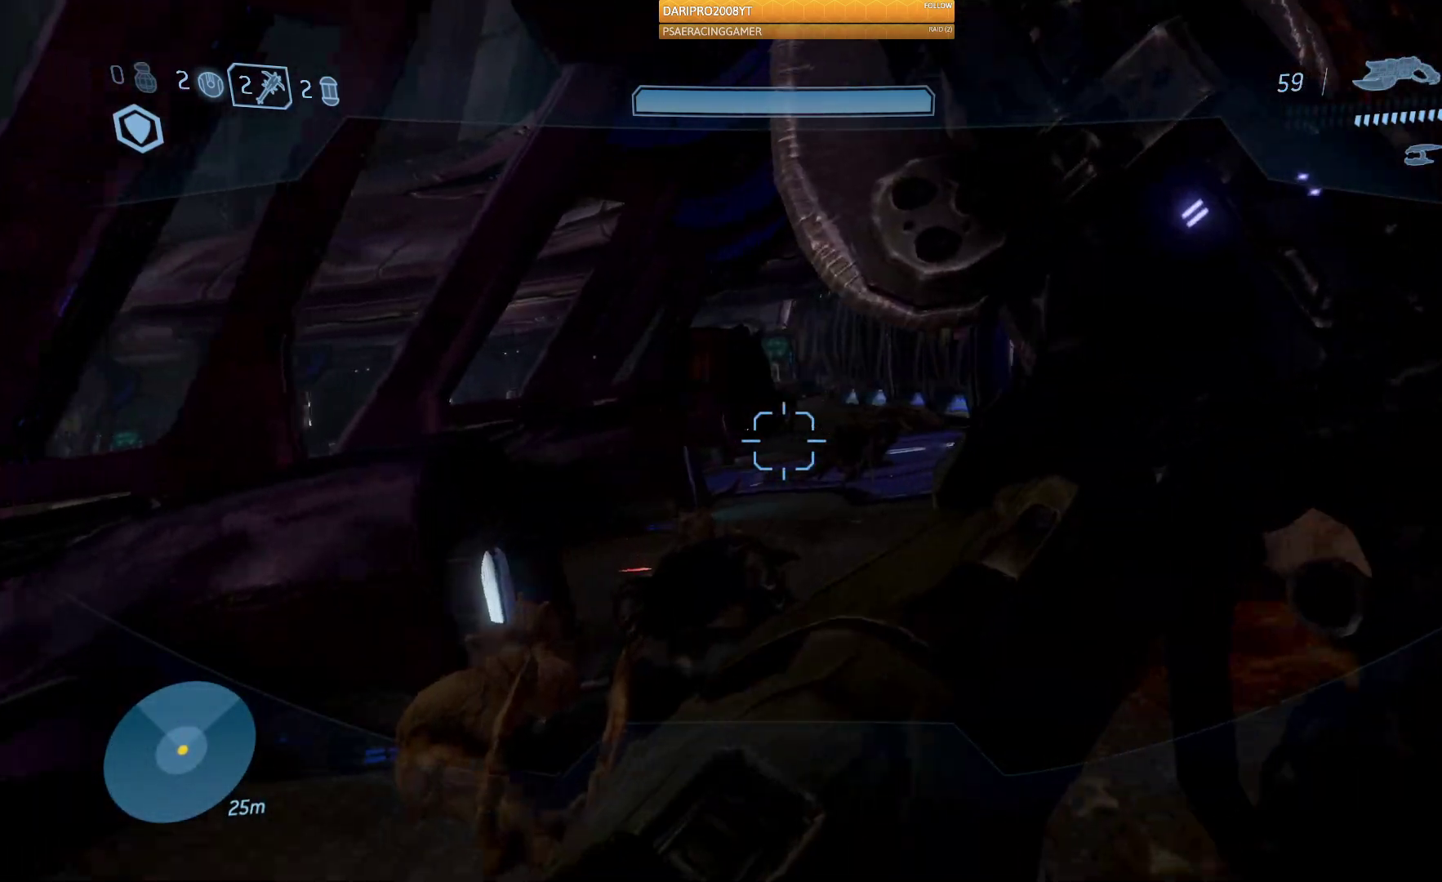
{"buttons": [], "left_stick": "up", "right_stick": "center", "events": [[317, "right_stick", "right"], [500, "right_stick", "center"]]}
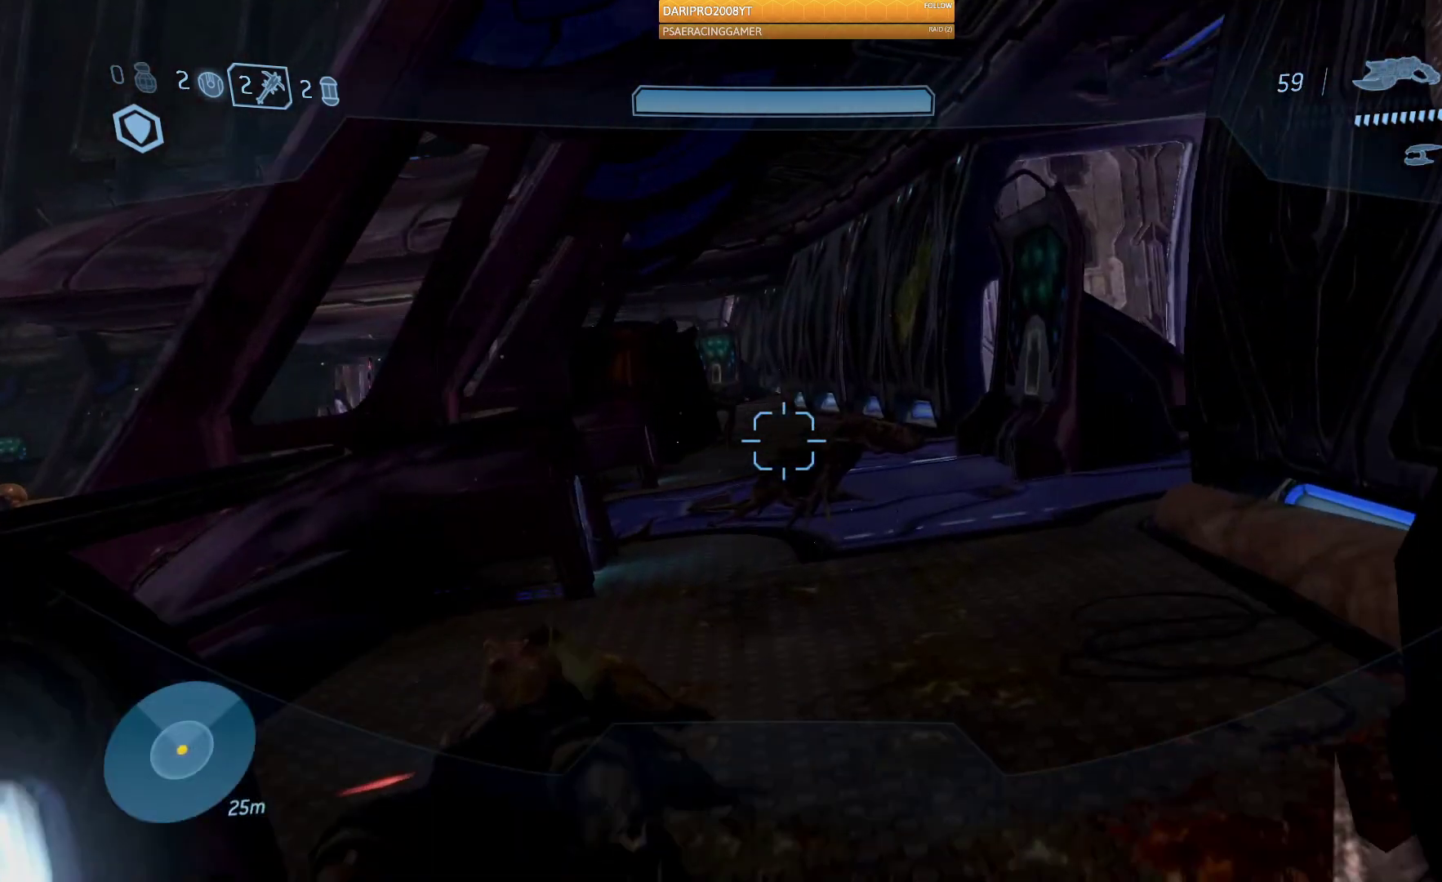
{"buttons": [], "left_stick": "up", "right_stick": "left", "events": [[417, "right_stick", "left"]]}
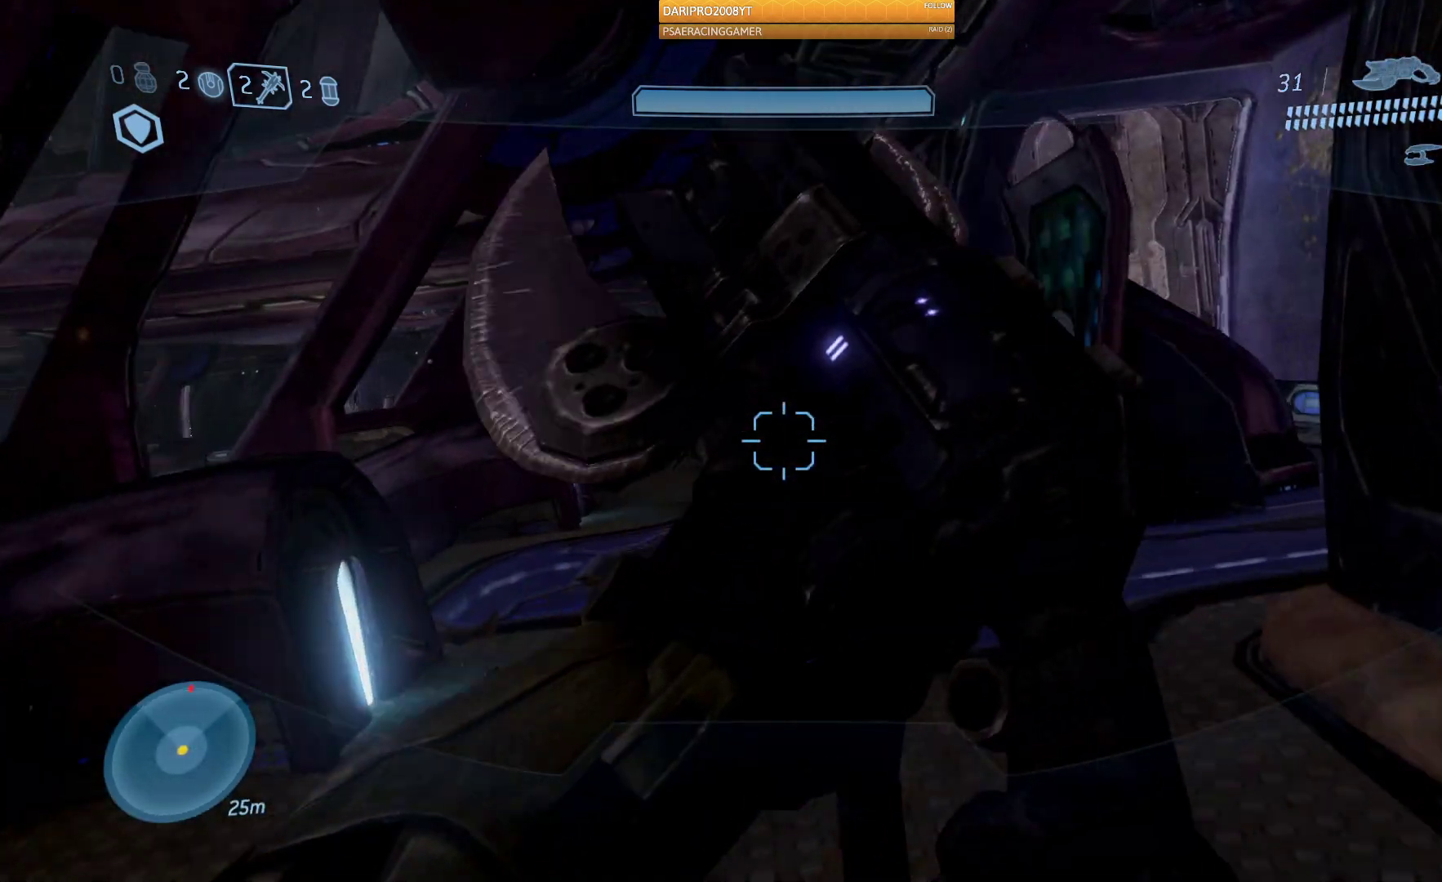
{"buttons": ["R2"], "left_stick": "up", "right_stick": "up-left", "events": [[117, "right_stick", "center"], [183, "right_stick", "left"], [450, "right_stick", "up-left"], [483, "R2", "down"]]}
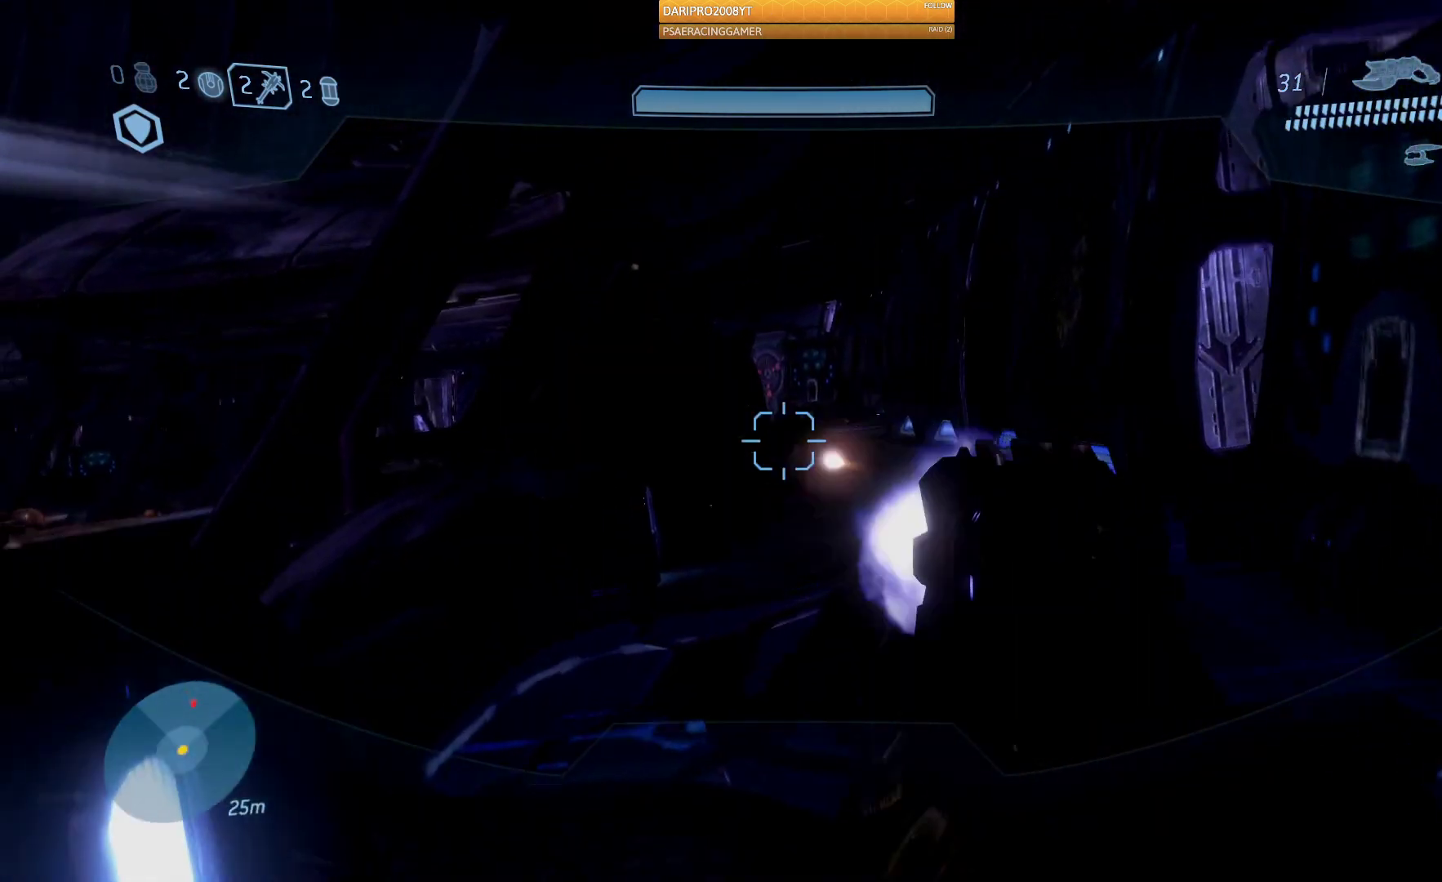
{"buttons": ["R2"], "left_stick": "up", "right_stick": "down-left", "events": [[83, "right_stick", "center"], [433, "right_stick", "down-left"]]}
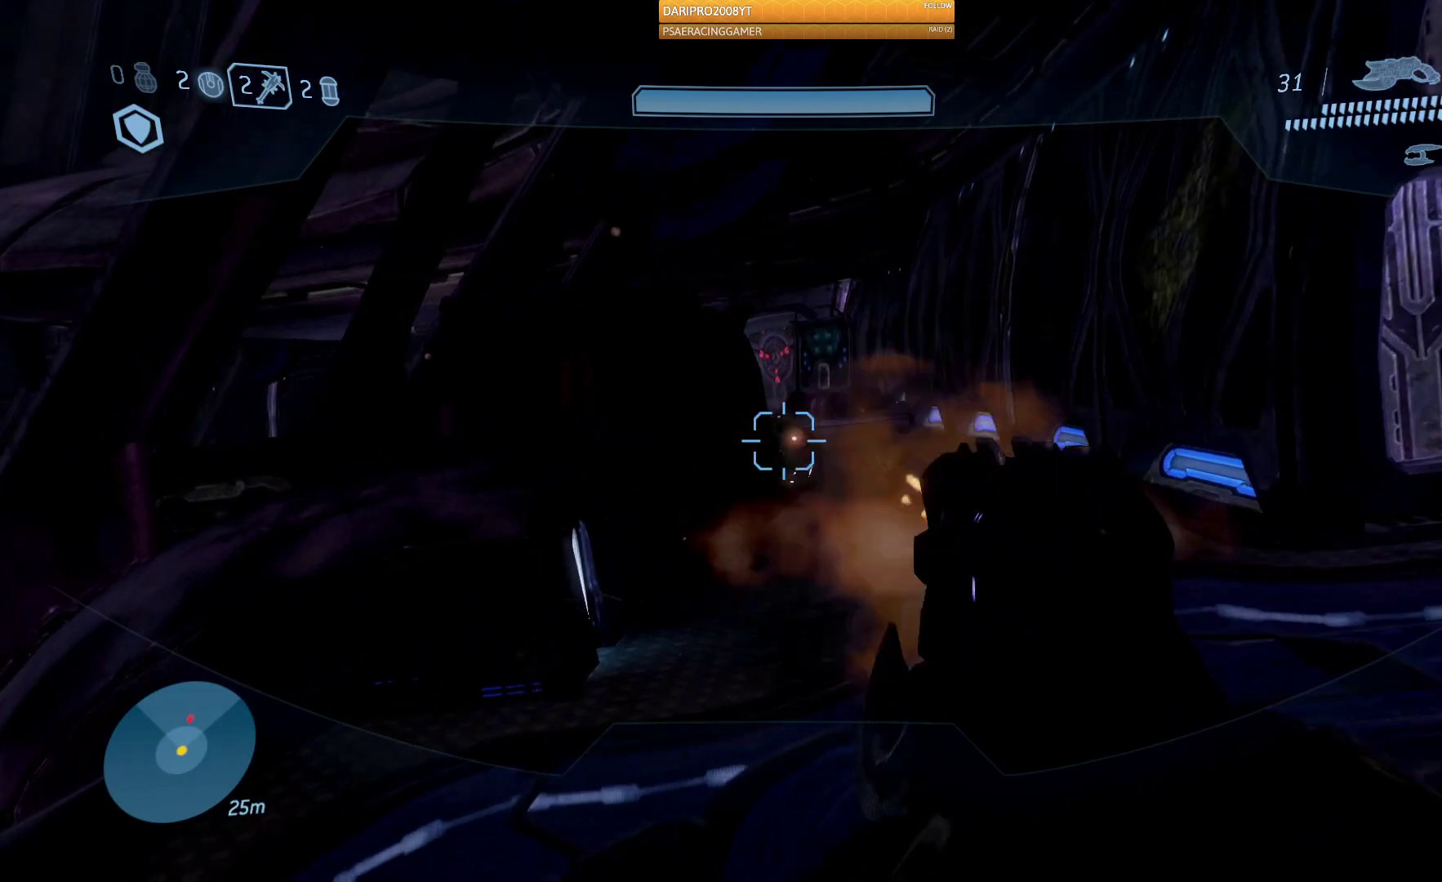
{"buttons": ["R2"], "left_stick": "up", "right_stick": "down-left", "events": [[150, "left_stick", "up-right"], [483, "left_stick", "up"]]}
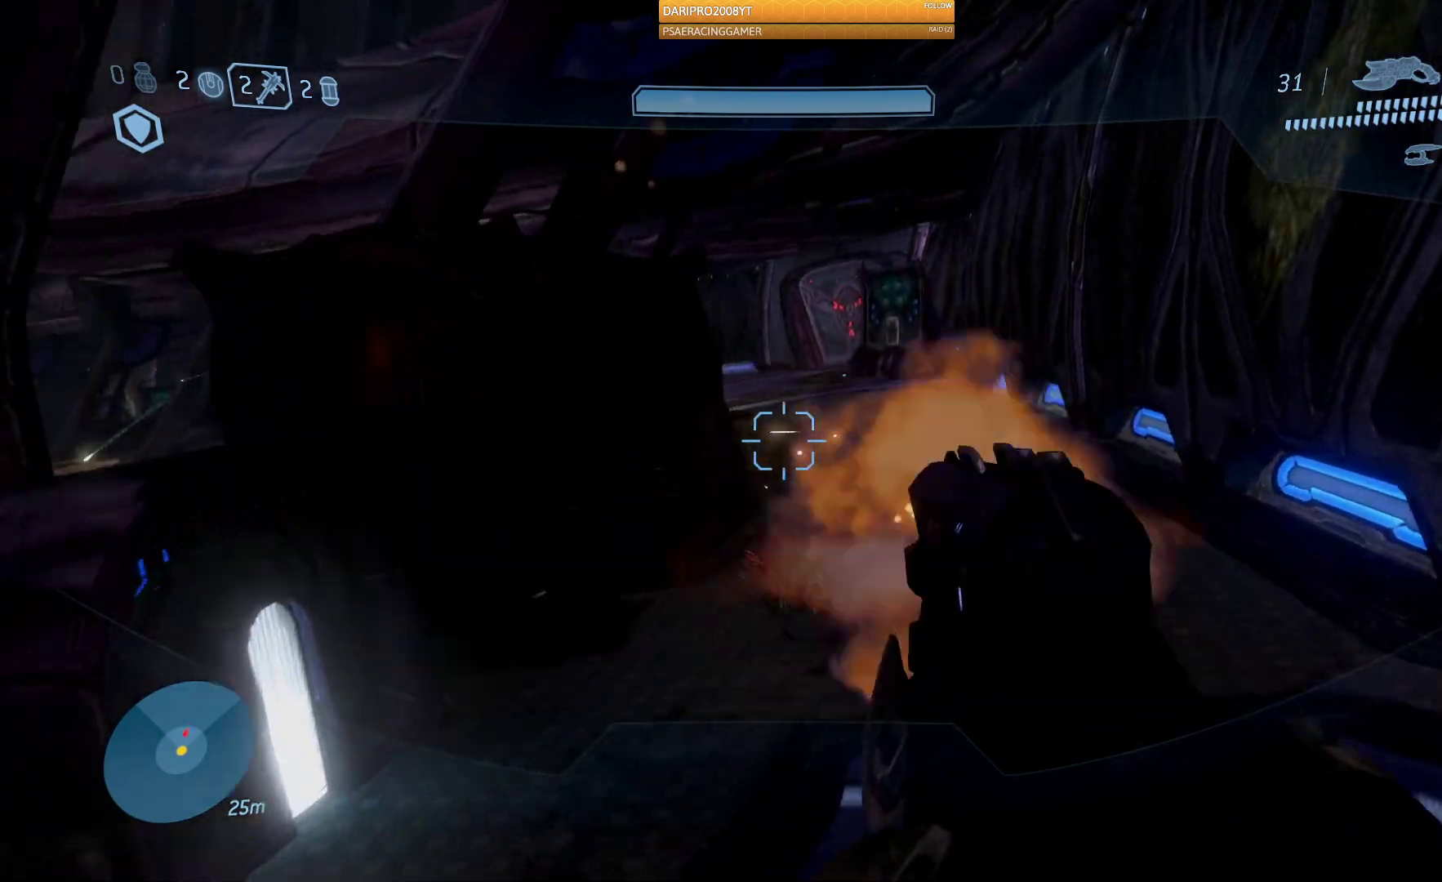
{"buttons": [], "left_stick": "up", "right_stick": "down-left", "events": [[33, "right_stick", "center"], [83, "R2", "up"], [183, "R2", "down"], [417, "R2", "up"], [417, "right_stick", "down-left"]]}
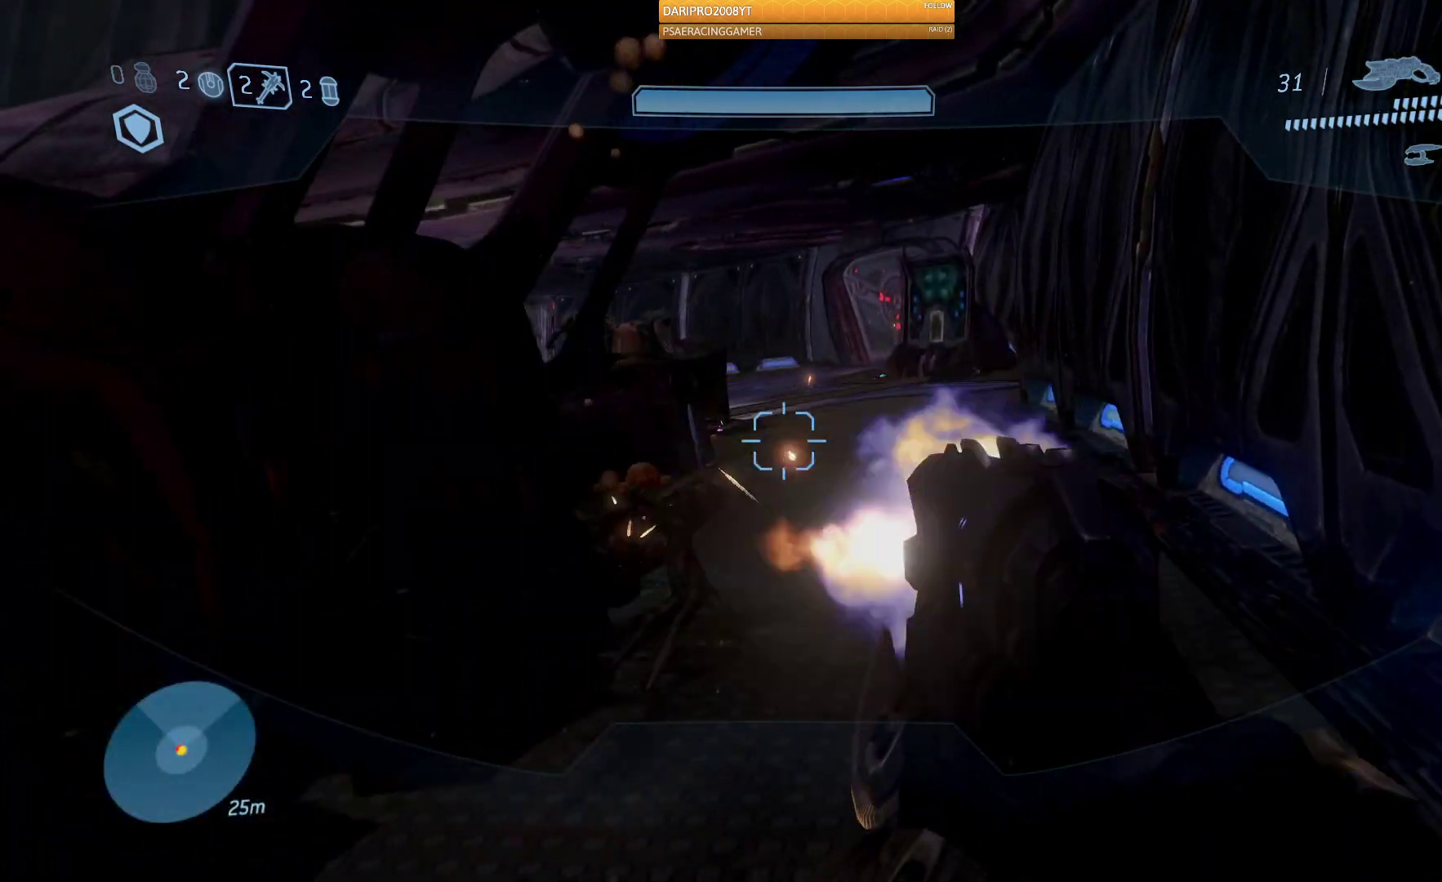
{"buttons": [], "left_stick": "center", "right_stick": "down-left", "events": [[167, "right_stick", "left"], [433, "right_stick", "down-left"], [467, "left_stick", "center"]]}
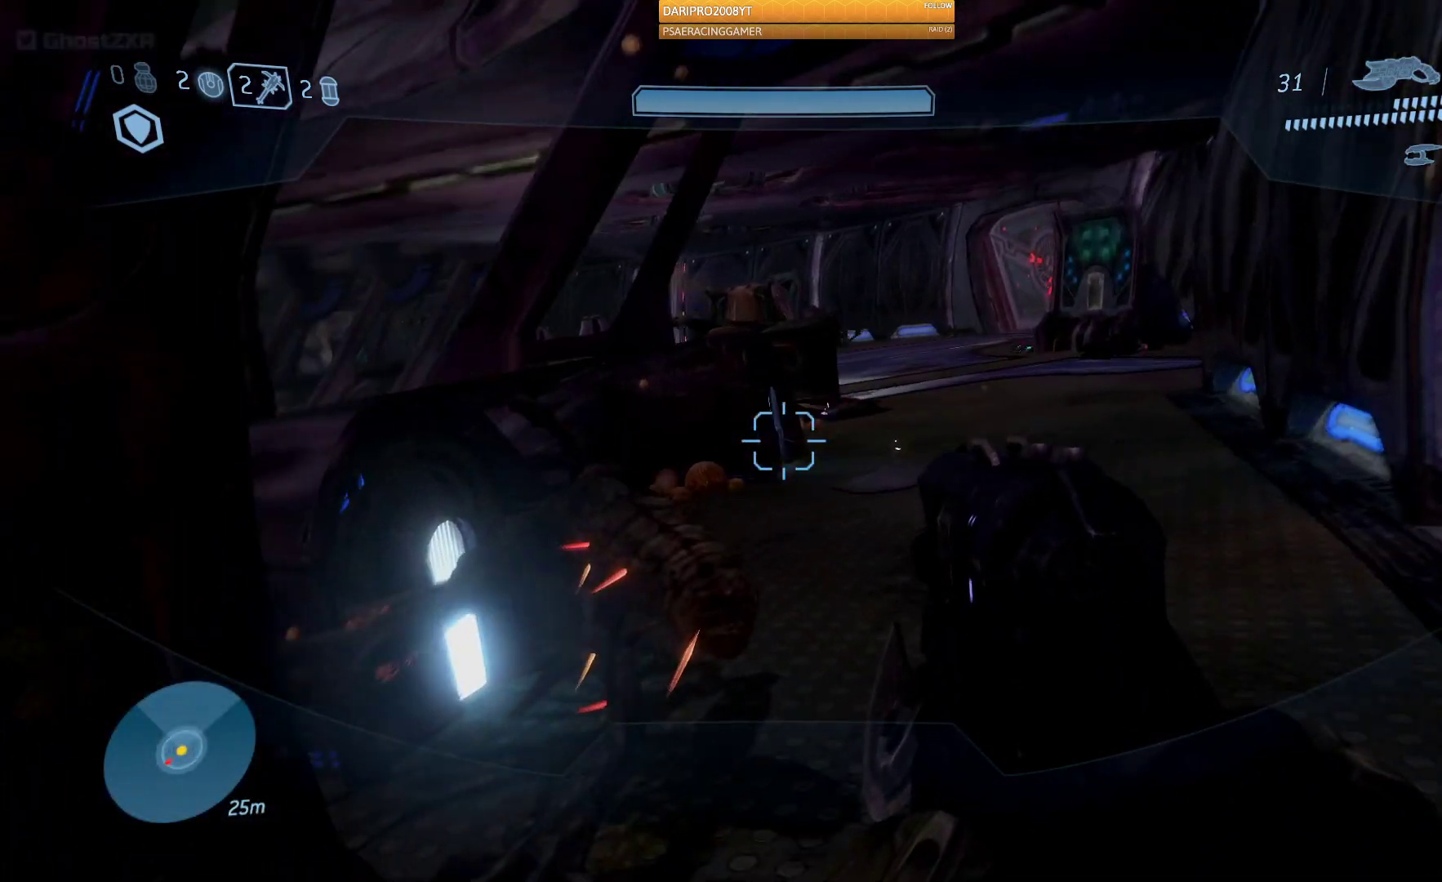
{"buttons": ["R2"], "left_stick": "down-left", "right_stick": "right", "events": [[17, "left_stick", "down"], [183, "R2", "down"], [200, "right_stick", "center"], [283, "left_stick", "center"], [300, "right_stick", "right"], [433, "left_stick", "down-left"]]}
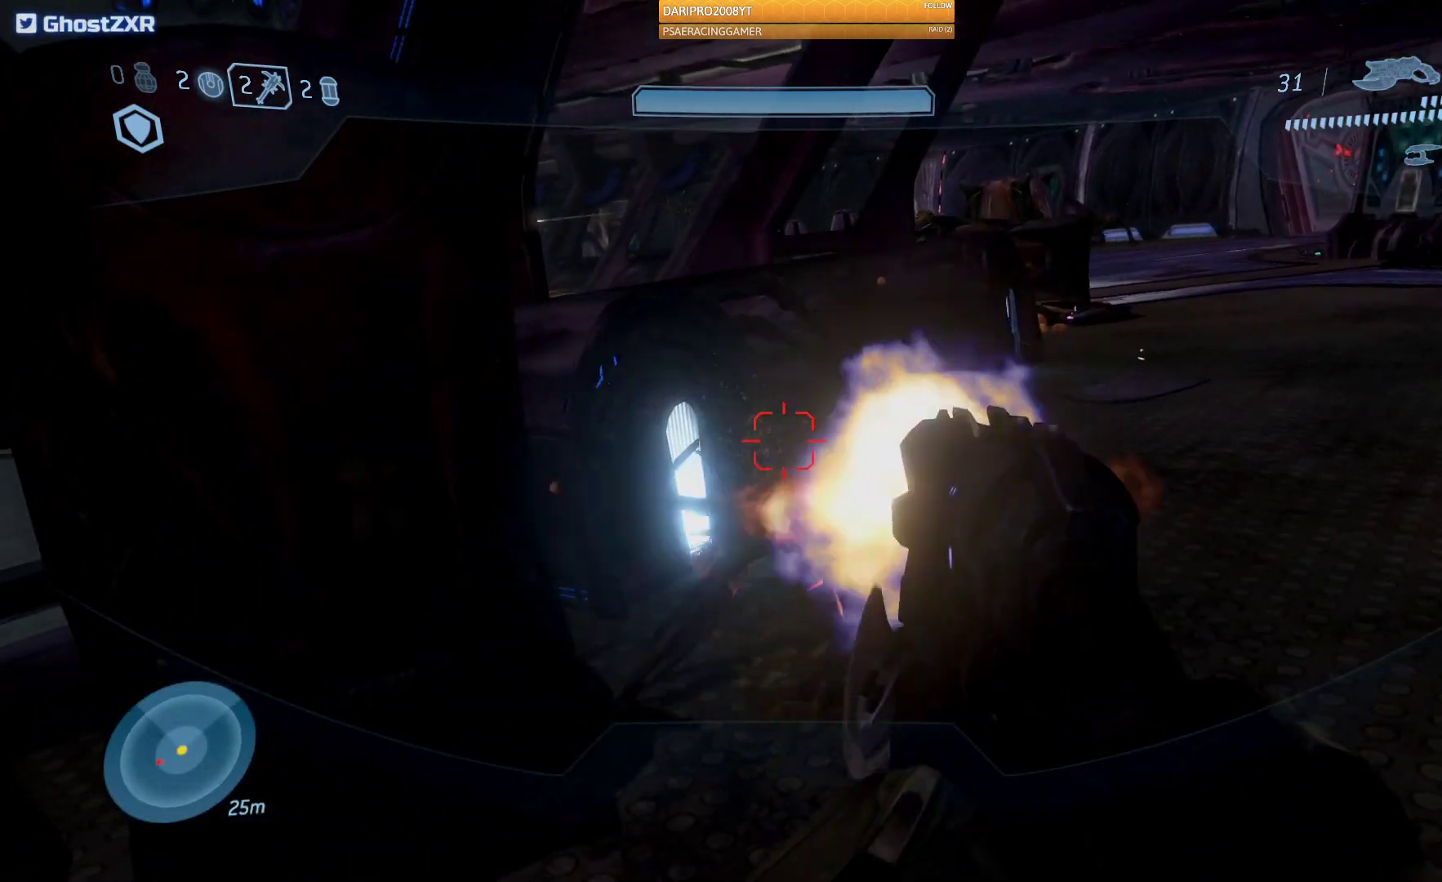
{"buttons": ["R2"], "left_stick": "center", "right_stick": "center", "events": [[167, "left_stick", "down"], [283, "left_stick", "center"], [467, "right_stick", "center"]]}
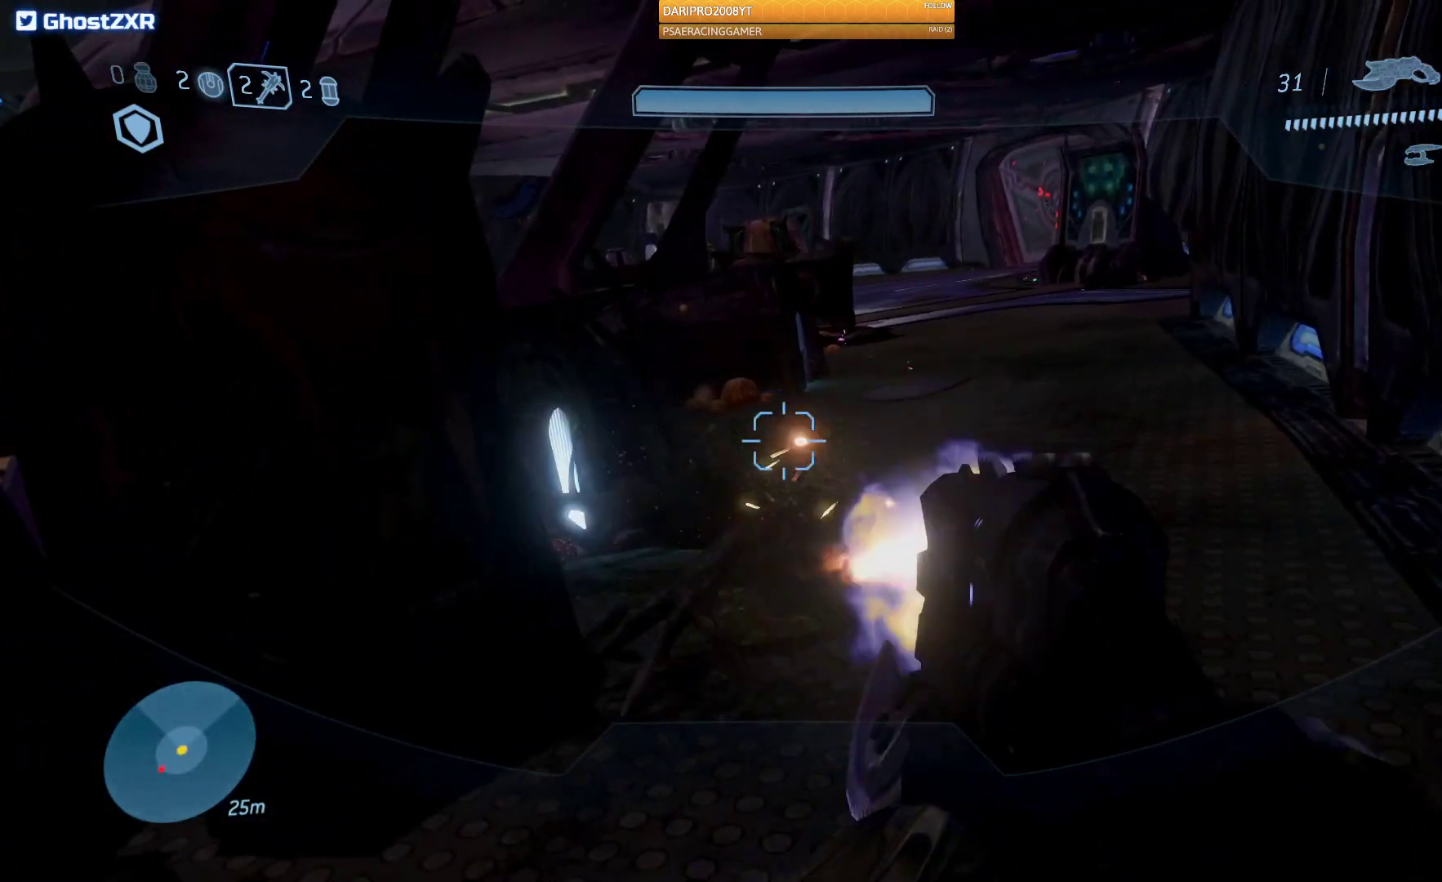
{"buttons": ["R2"], "left_stick": "up", "right_stick": "center", "events": [[200, "left_stick", "down"], [333, "left_stick", "center"], [383, "right_stick", "up"], [417, "left_stick", "up"], [483, "right_stick", "center"]]}
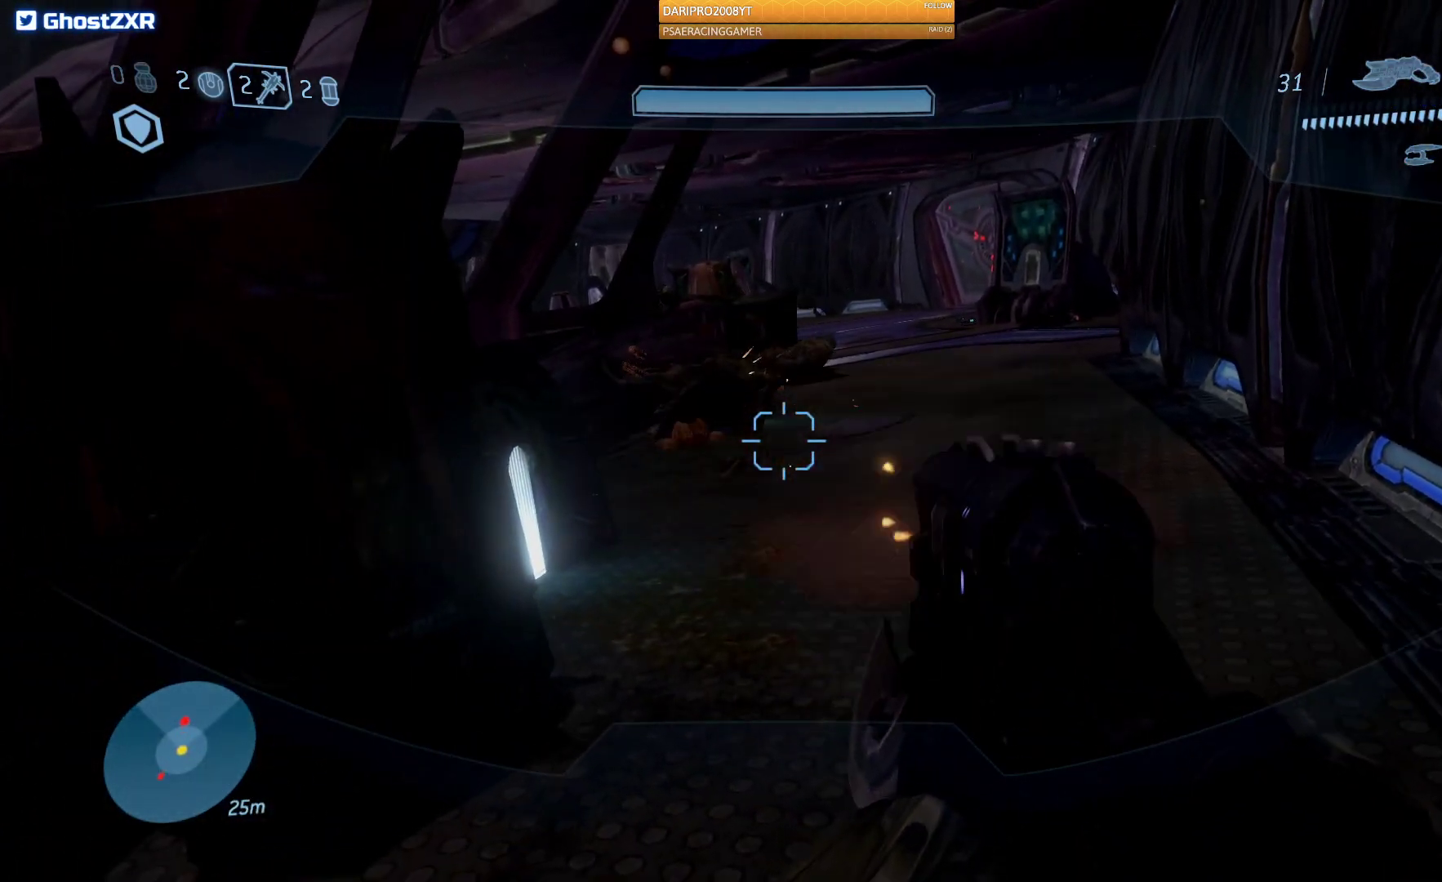
{"buttons": ["R2"], "left_stick": "up", "right_stick": "up-left", "events": [[17, "left_stick", "up-left"], [117, "R2", "up"], [167, "right_stick", "up"], [233, "right_stick", "up-left"], [267, "left_stick", "up"], [367, "R2", "down"]]}
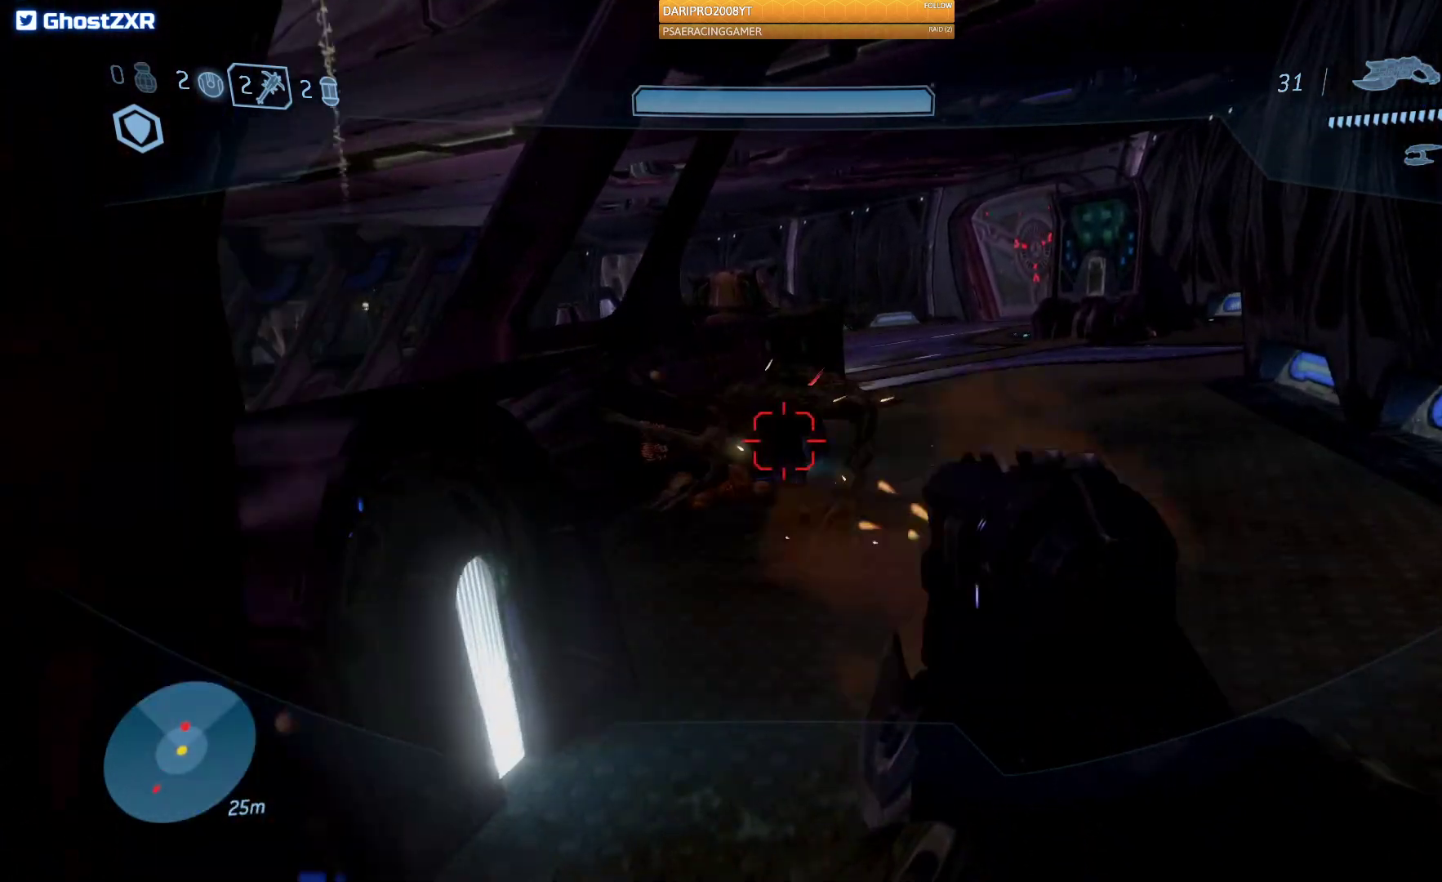
{"buttons": ["R2"], "left_stick": "up-right", "right_stick": "down", "events": [[83, "right_stick", "left"], [167, "left_stick", "center"], [283, "left_stick", "up"], [350, "right_stick", "center"], [367, "left_stick", "up-right"], [417, "right_stick", "down"]]}
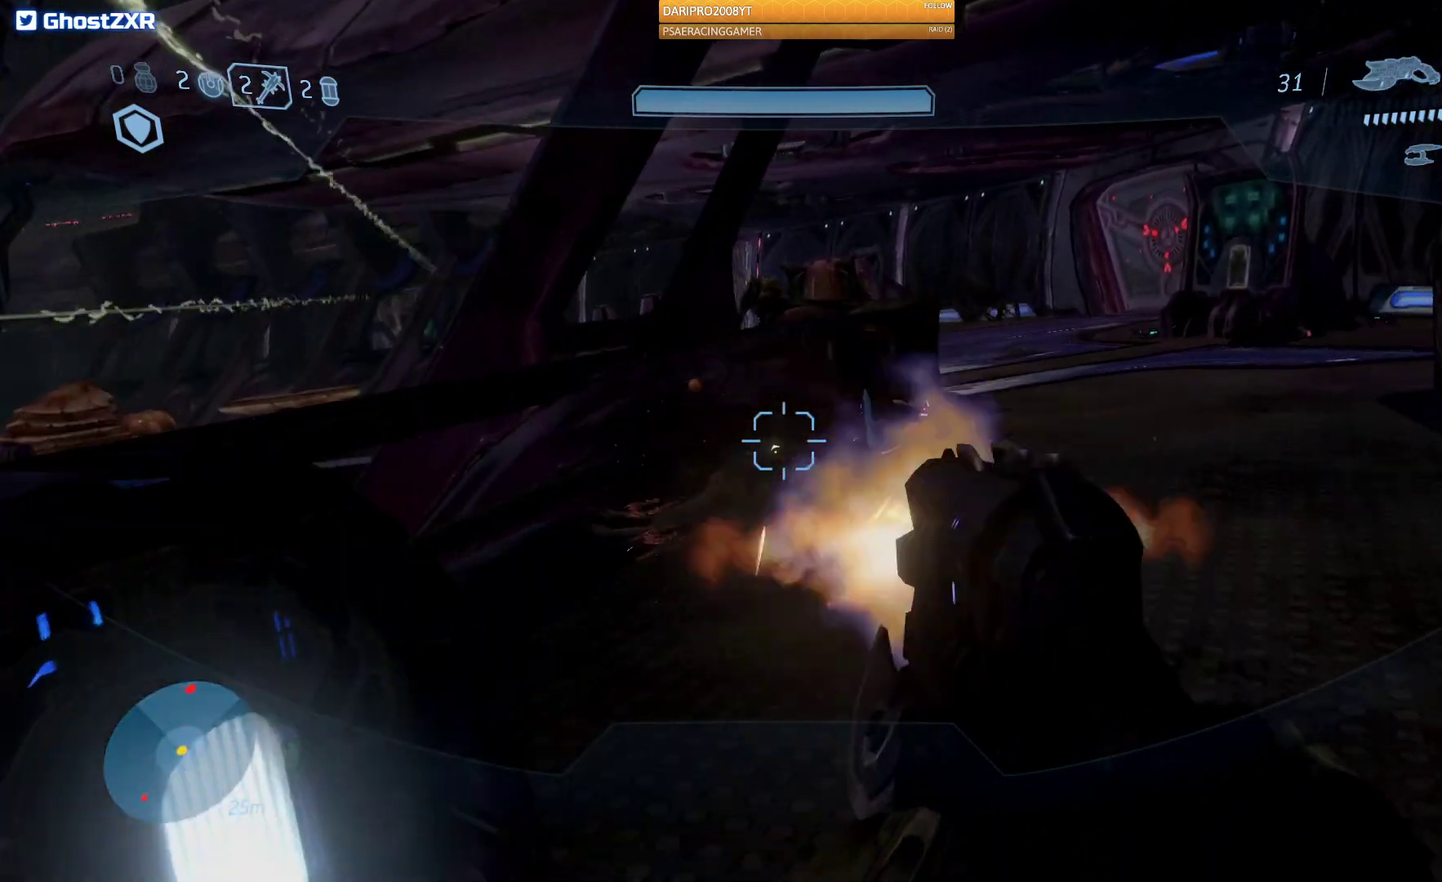
{"buttons": [], "left_stick": "up-right", "right_stick": "center", "events": [[17, "left_stick", "center"], [67, "R2", "up"], [117, "right_stick", "right"], [167, "left_stick", "right"], [317, "right_stick", "center"], [350, "left_stick", "up-right"]]}
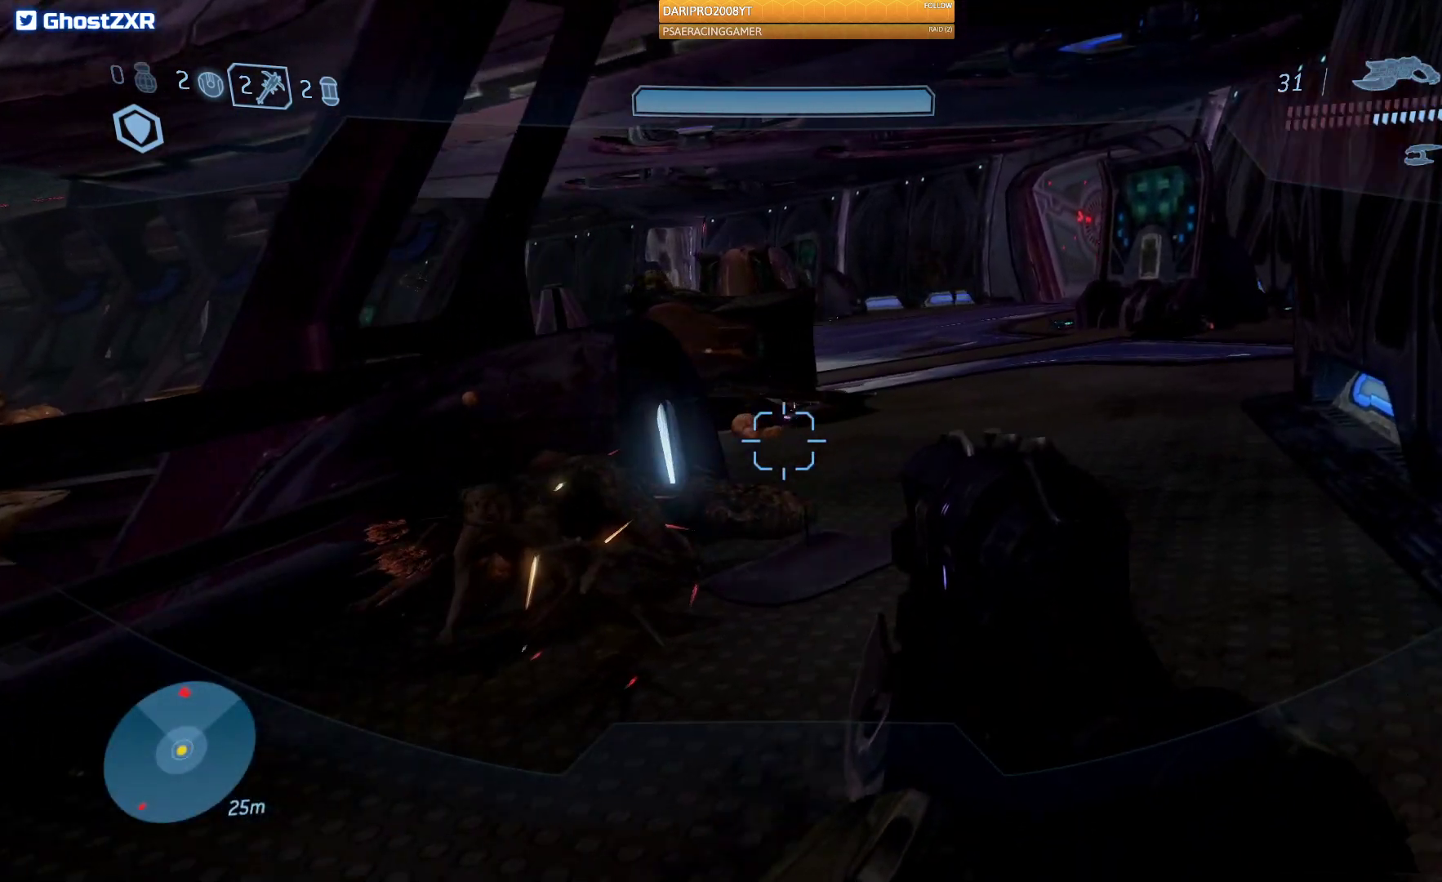
{"buttons": [], "left_stick": "up", "right_stick": "up-right", "events": [[117, "right_stick", "up"], [333, "left_stick", "up"], [333, "right_stick", "center"], [417, "right_stick", "up"], [467, "right_stick", "up-right"]]}
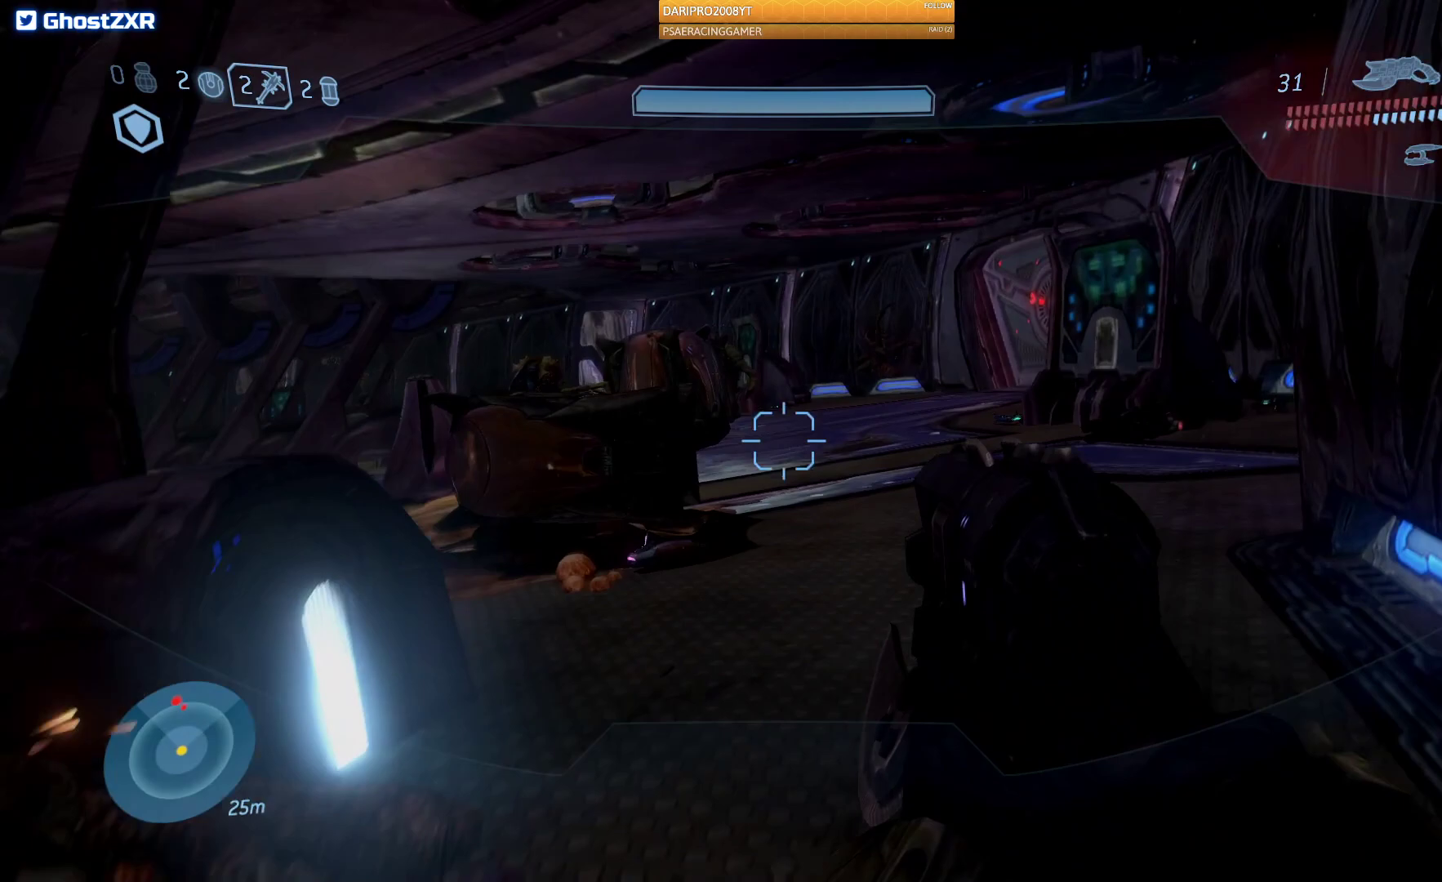
{"buttons": ["R2"], "left_stick": "up", "right_stick": "down-left", "events": [[250, "R2", "down"], [317, "right_stick", "center"], [383, "right_stick", "down-left"]]}
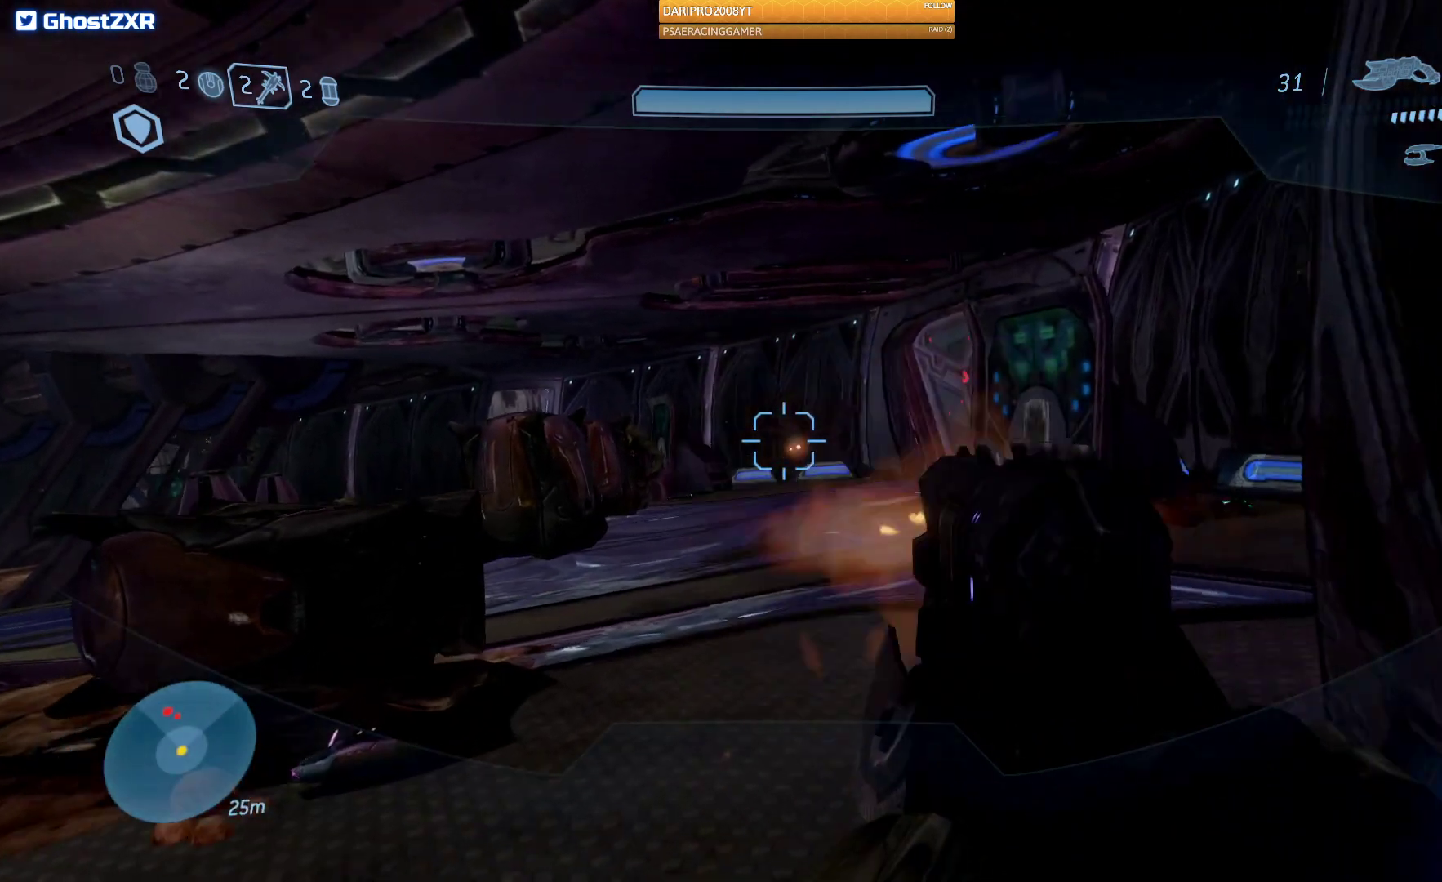
{"buttons": ["R2"], "left_stick": "up", "right_stick": "left", "events": [[233, "right_stick", "center"], [483, "right_stick", "left"]]}
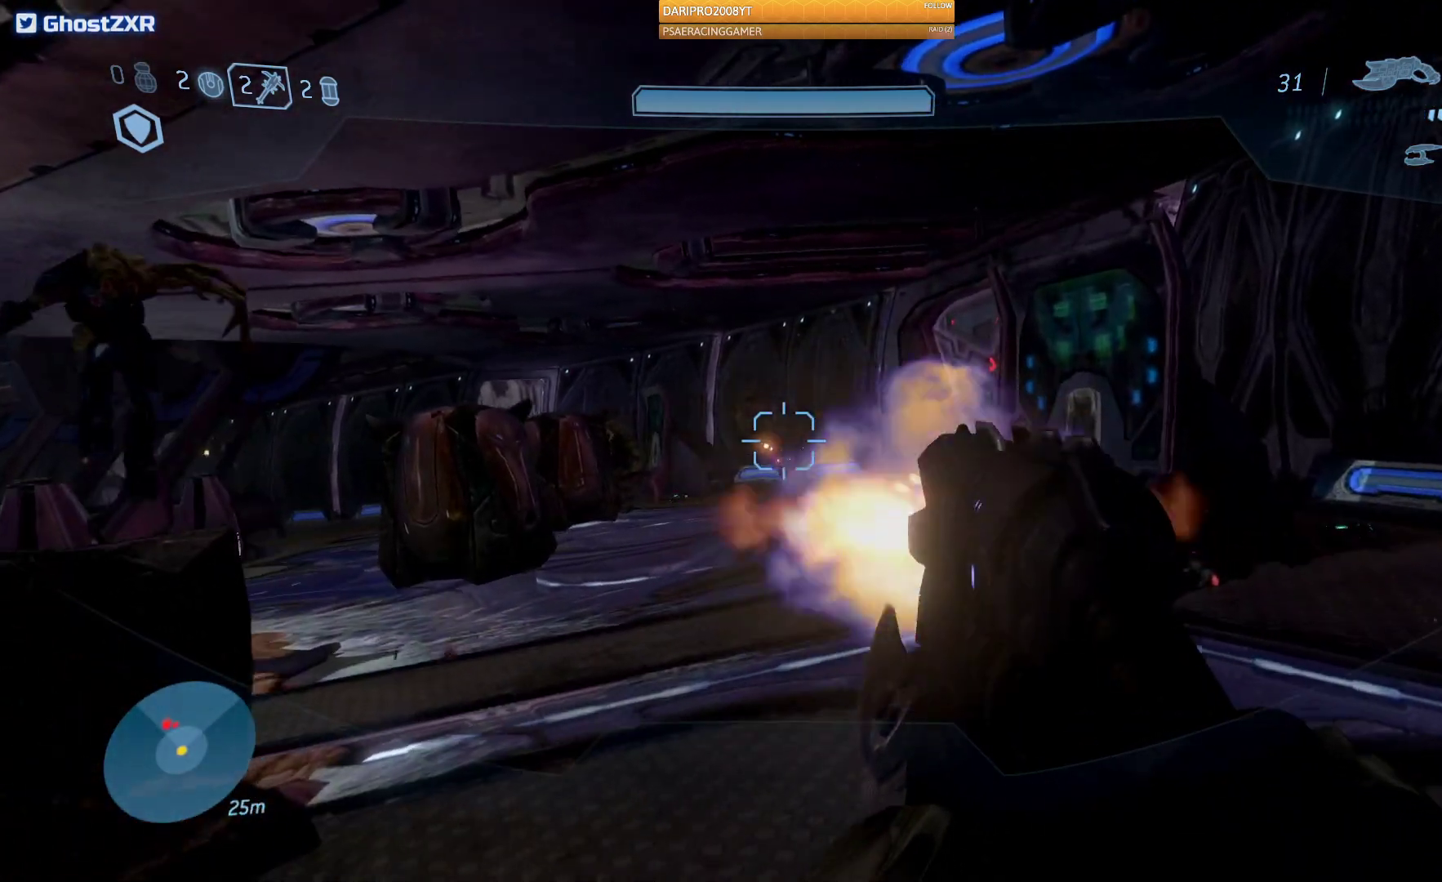
{"buttons": [], "left_stick": "down-left", "right_stick": "left", "events": [[67, "R2", "up"], [167, "left_stick", "down-left"]]}
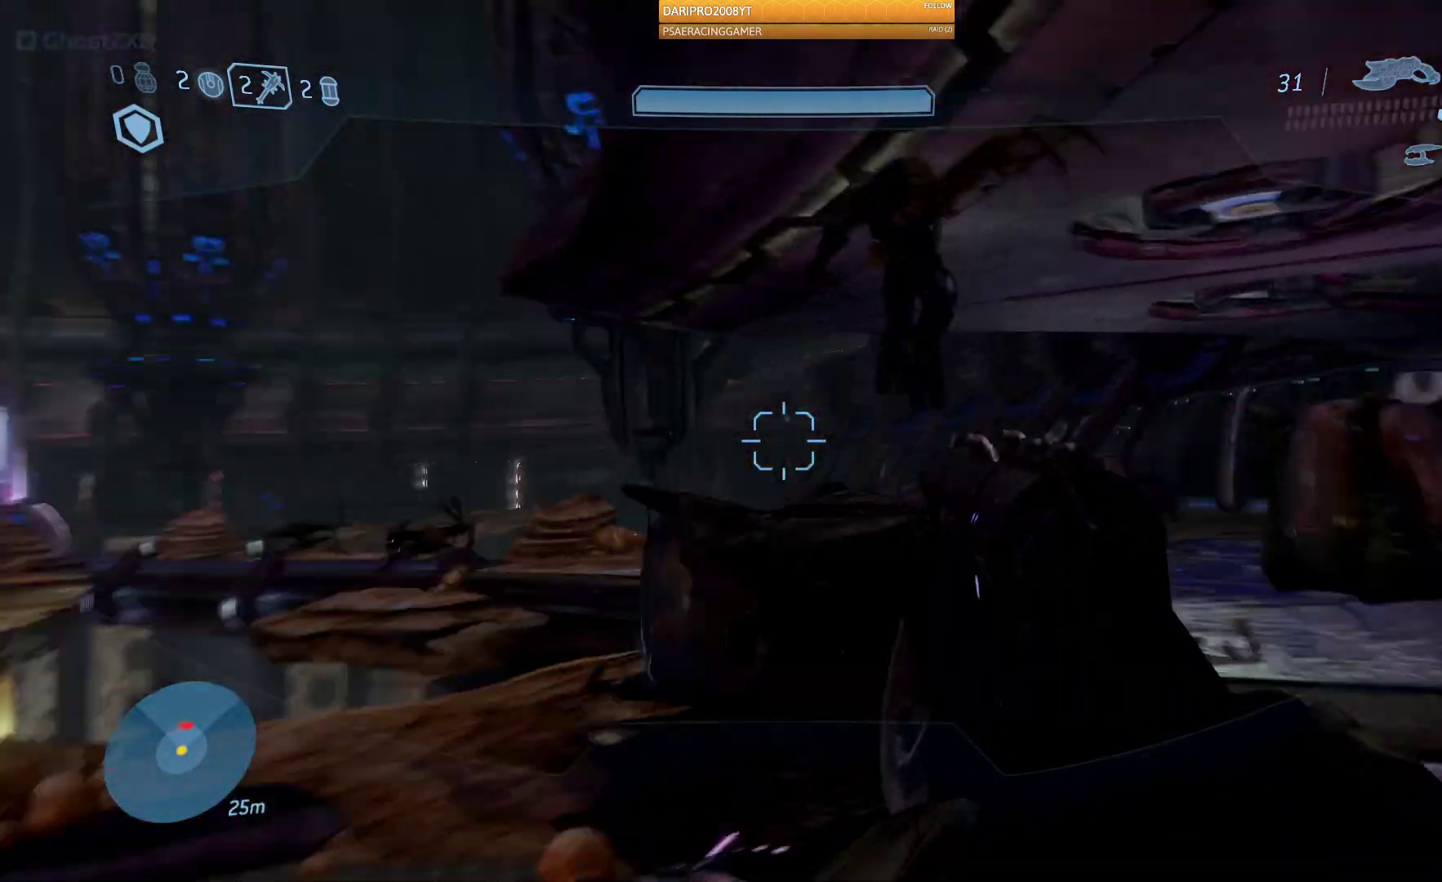
{"buttons": ["R2"], "left_stick": "down-left", "right_stick": "center", "events": [[83, "R2", "down"], [83, "right_stick", "center"], [133, "right_stick", "right"], [267, "R2", "up"], [433, "R2", "down"], [450, "right_stick", "center"]]}